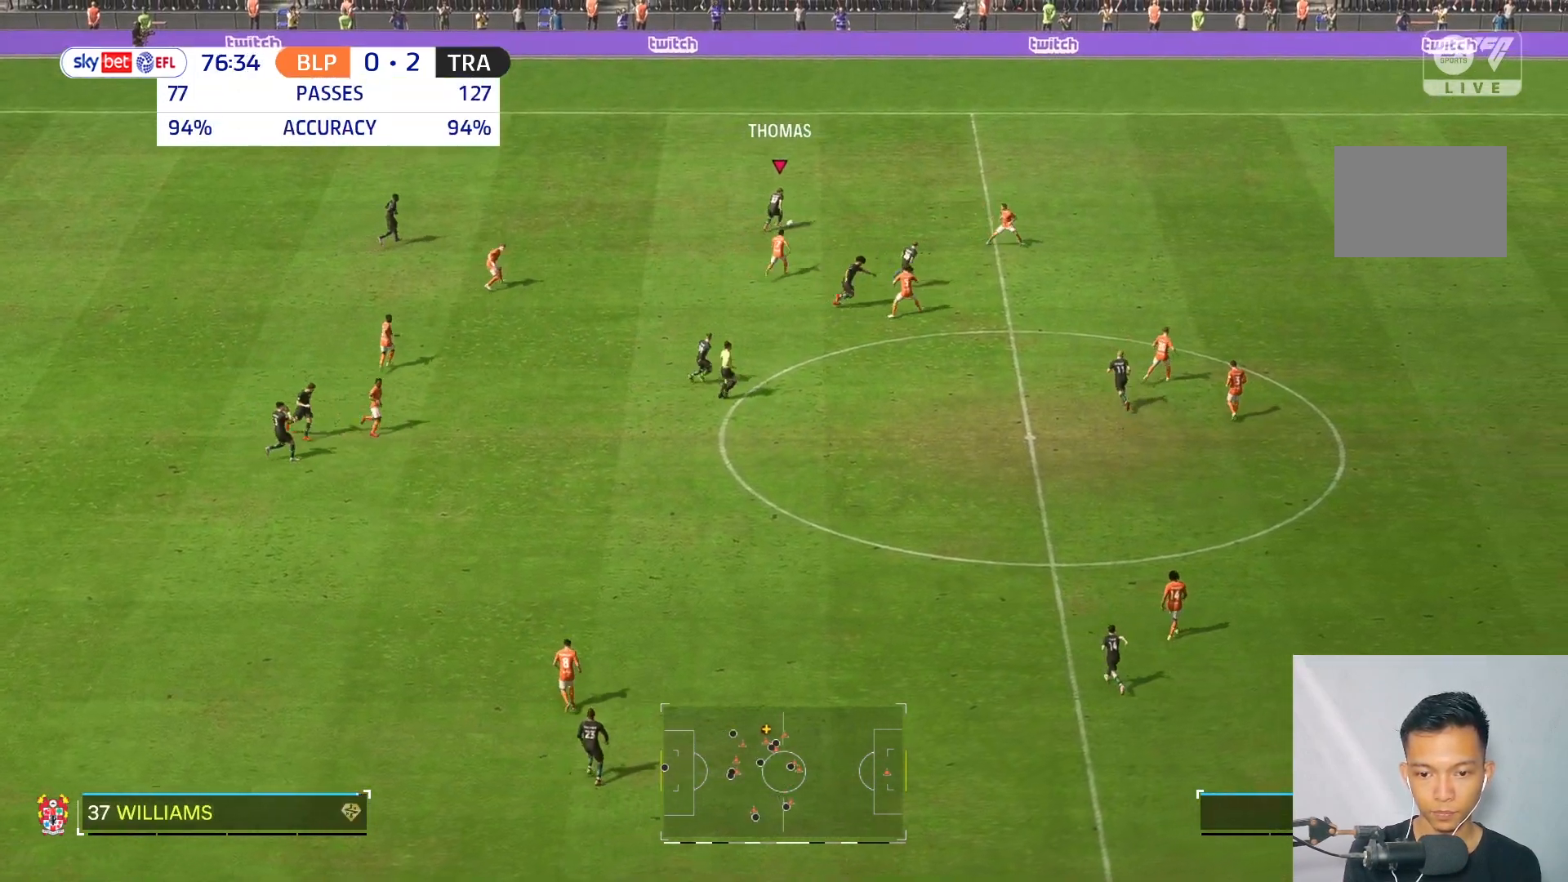
Gameplay with a controller (Xbox layout); each line is a JSON object with the inputs held at the frame after it. "events" lists button and stick changes between this image and that frame as [ms after this image, input, new state], when the widget could be followed in between. Not read: L3 R3.
{"buttons": [], "left_stick": "right", "right_stick": "center", "events": [[33, "left_stick", "right"]]}
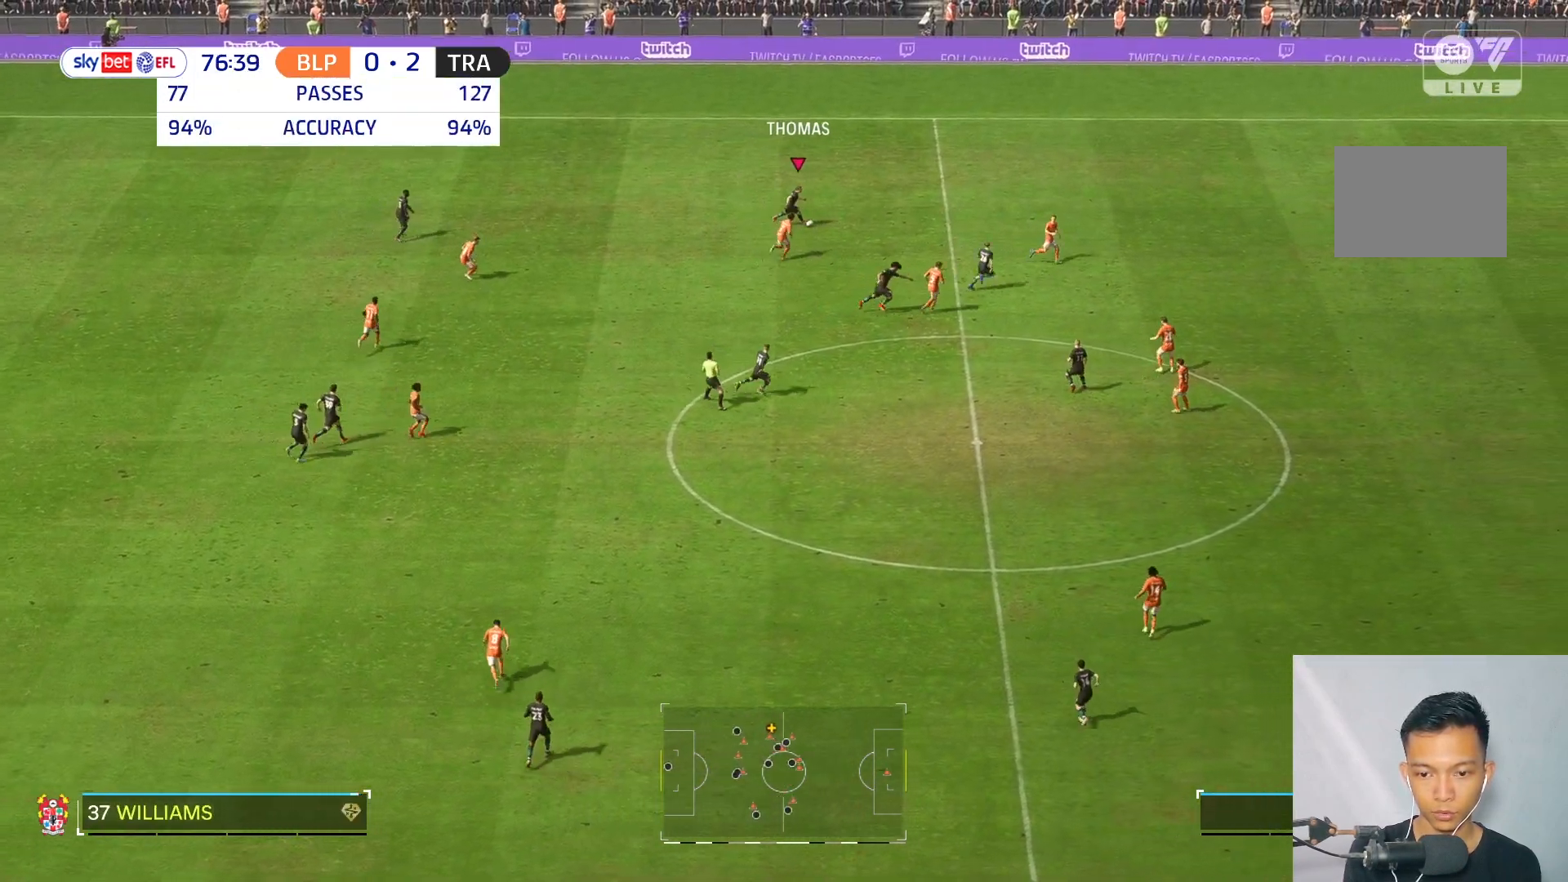
{"buttons": [], "left_stick": "right", "right_stick": "center", "events": []}
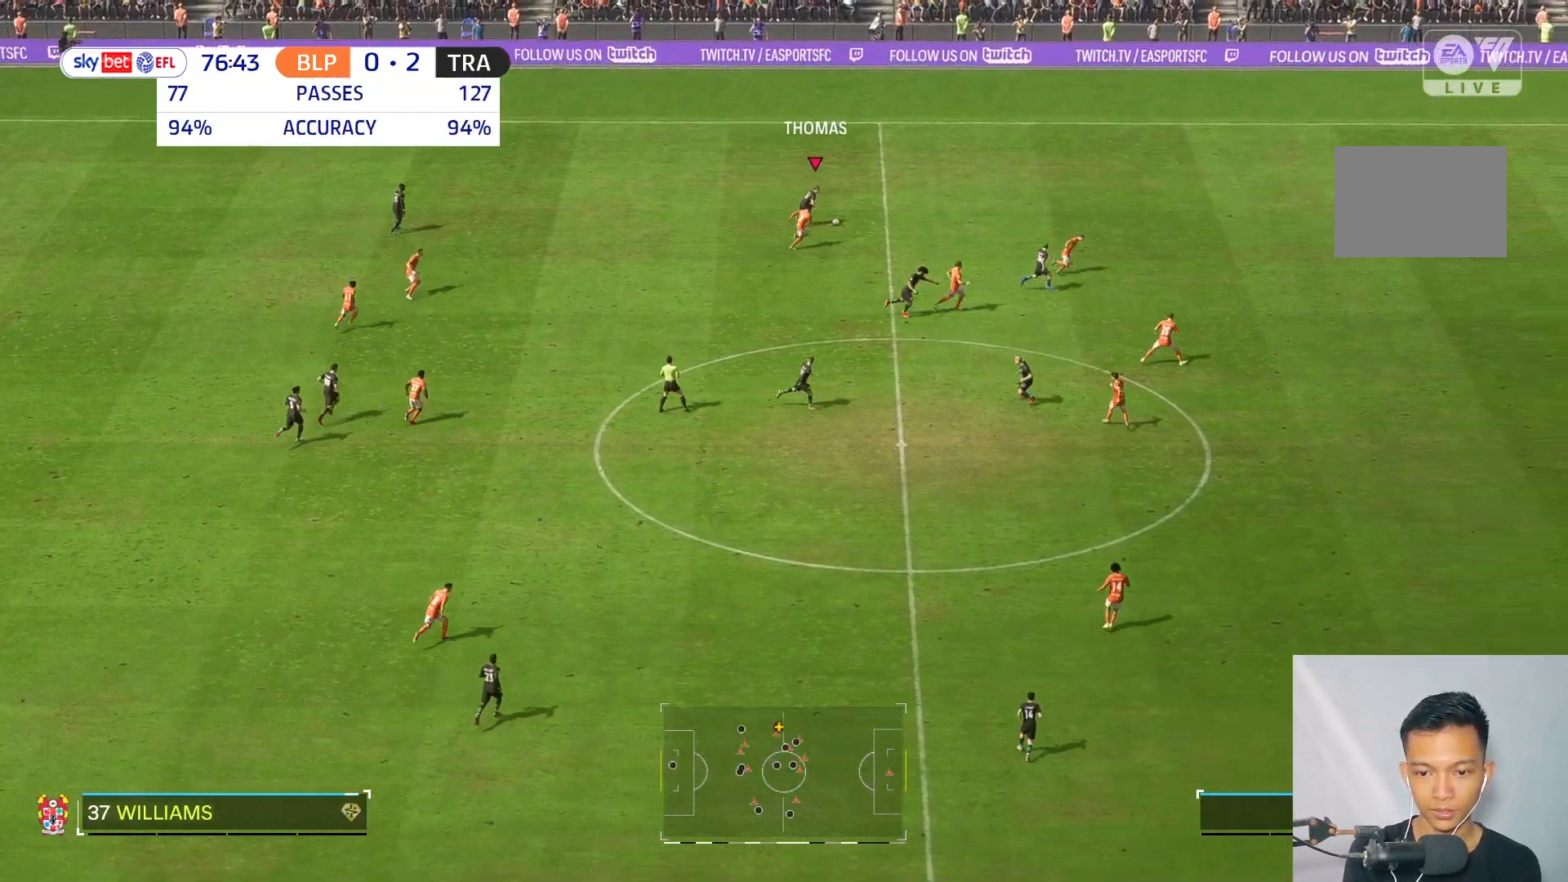
{"buttons": [], "left_stick": "right", "right_stick": "center", "events": []}
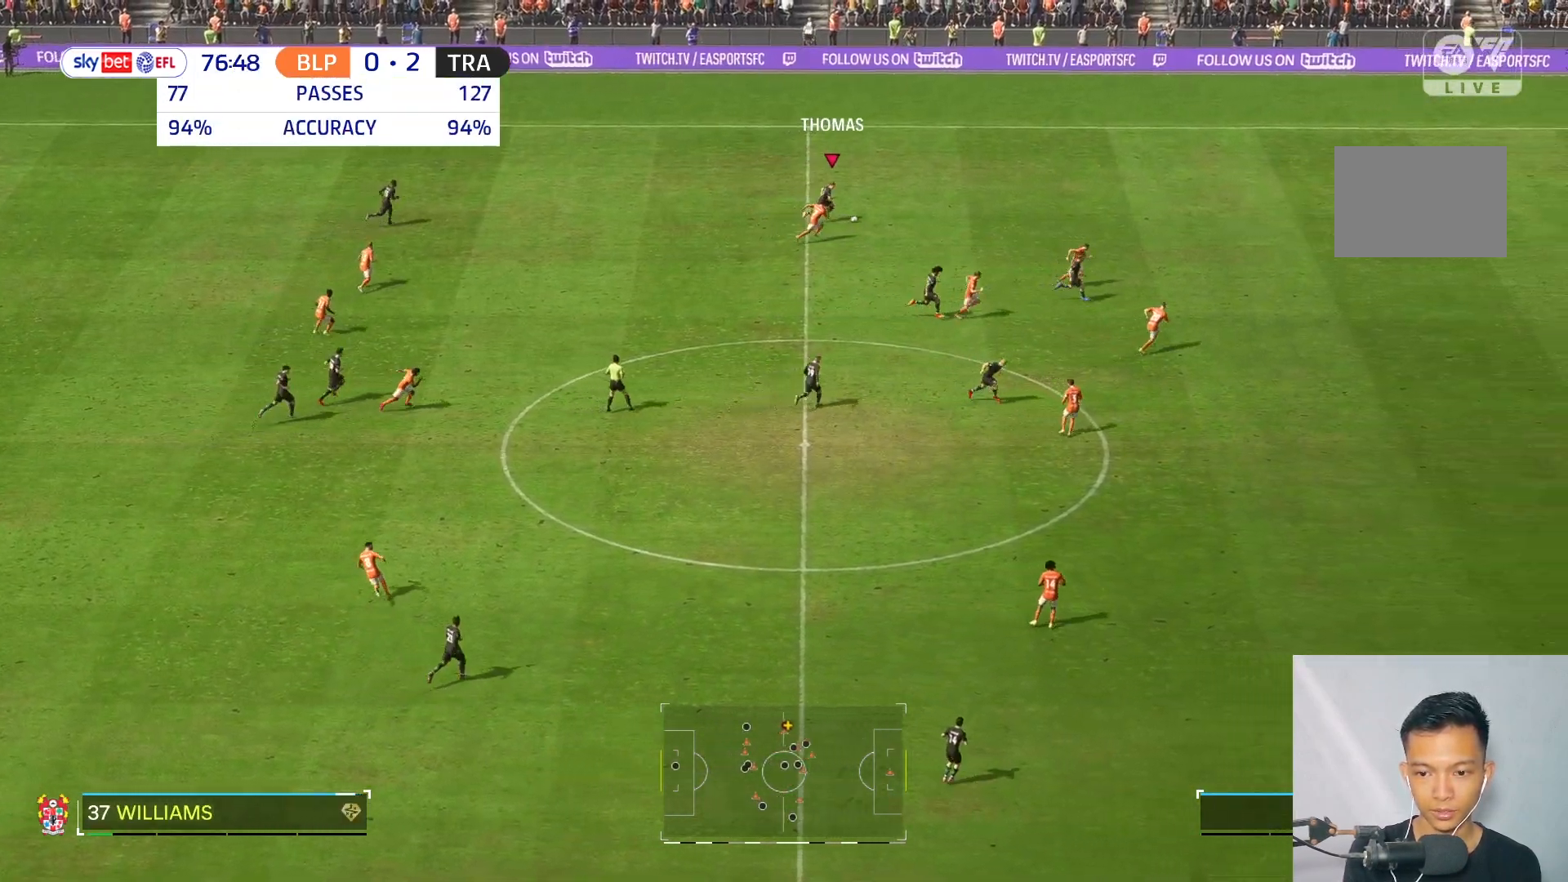
{"buttons": [], "left_stick": "right", "right_stick": "center", "events": [[250, "R2", "down"], [333, "R2", "up"]]}
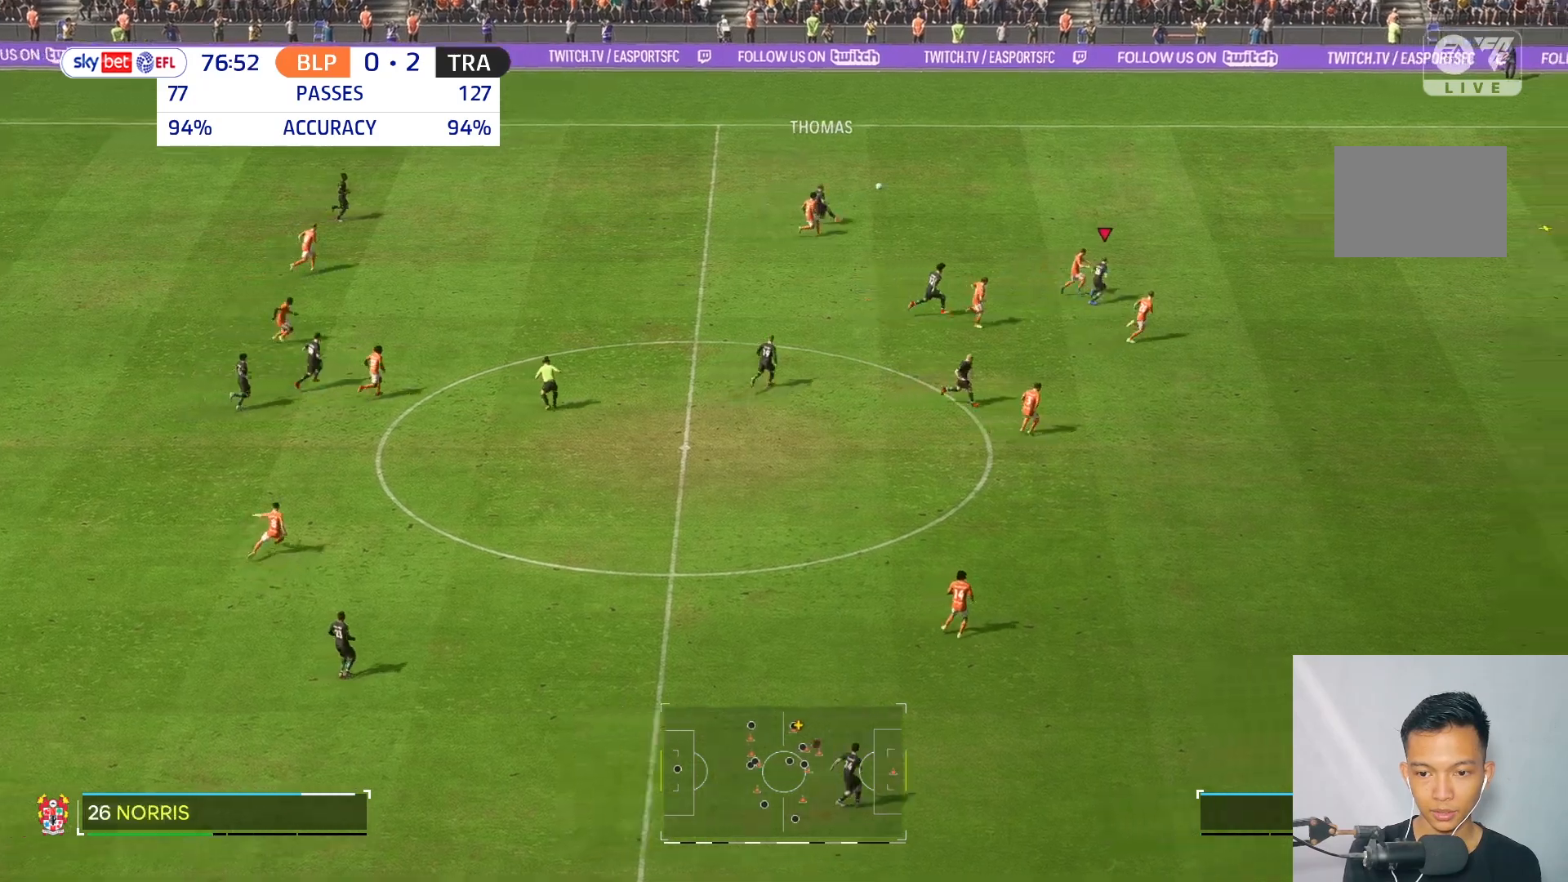
{"buttons": [], "left_stick": "right", "right_stick": "center", "events": []}
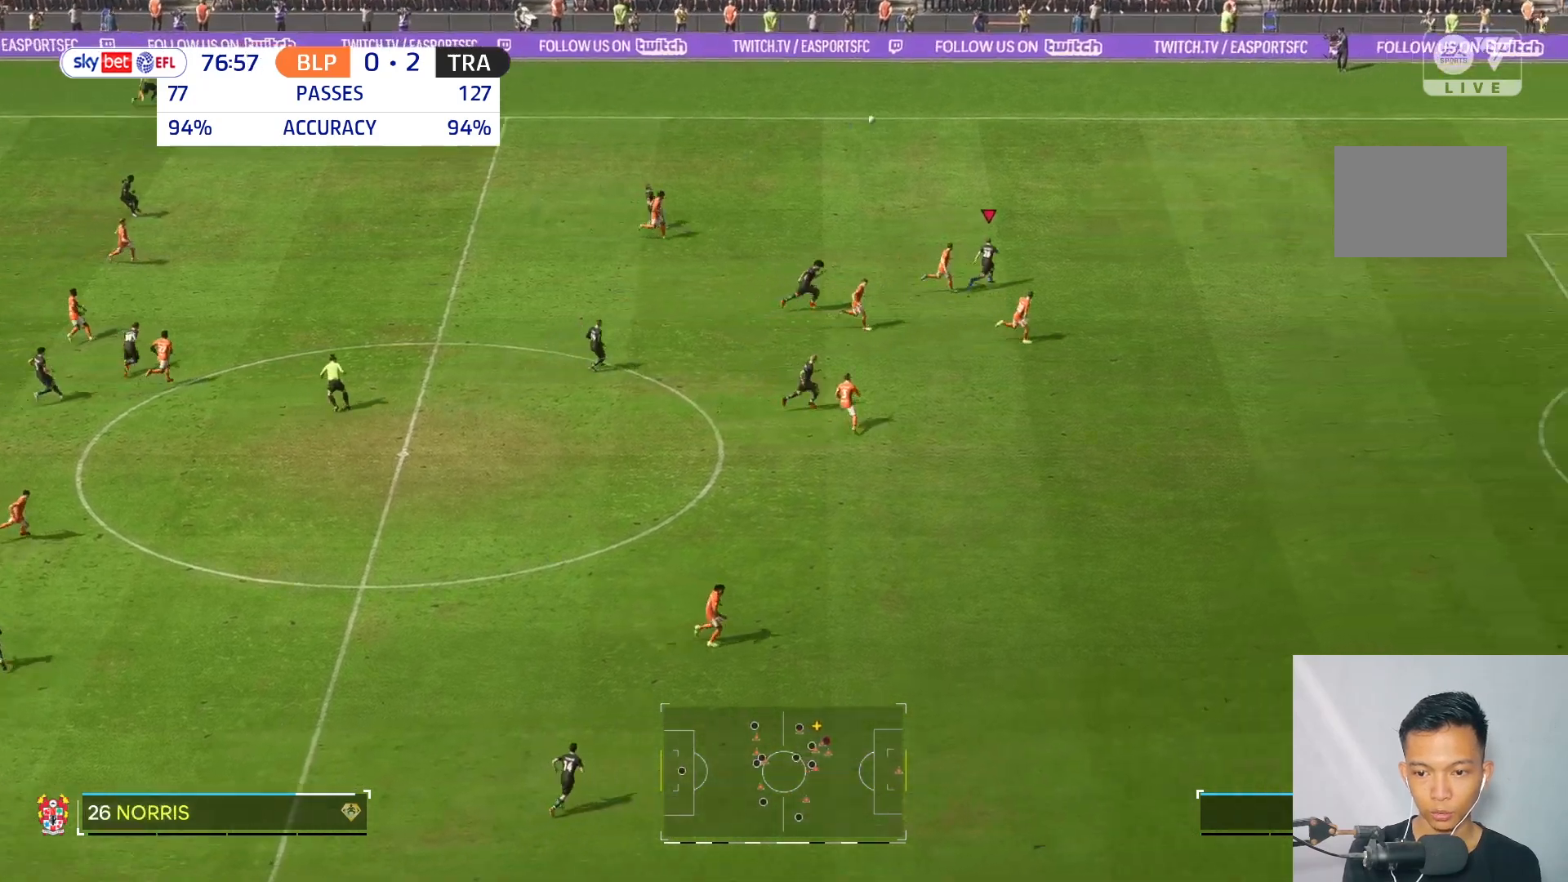
{"buttons": [], "left_stick": "right", "right_stick": "center", "events": []}
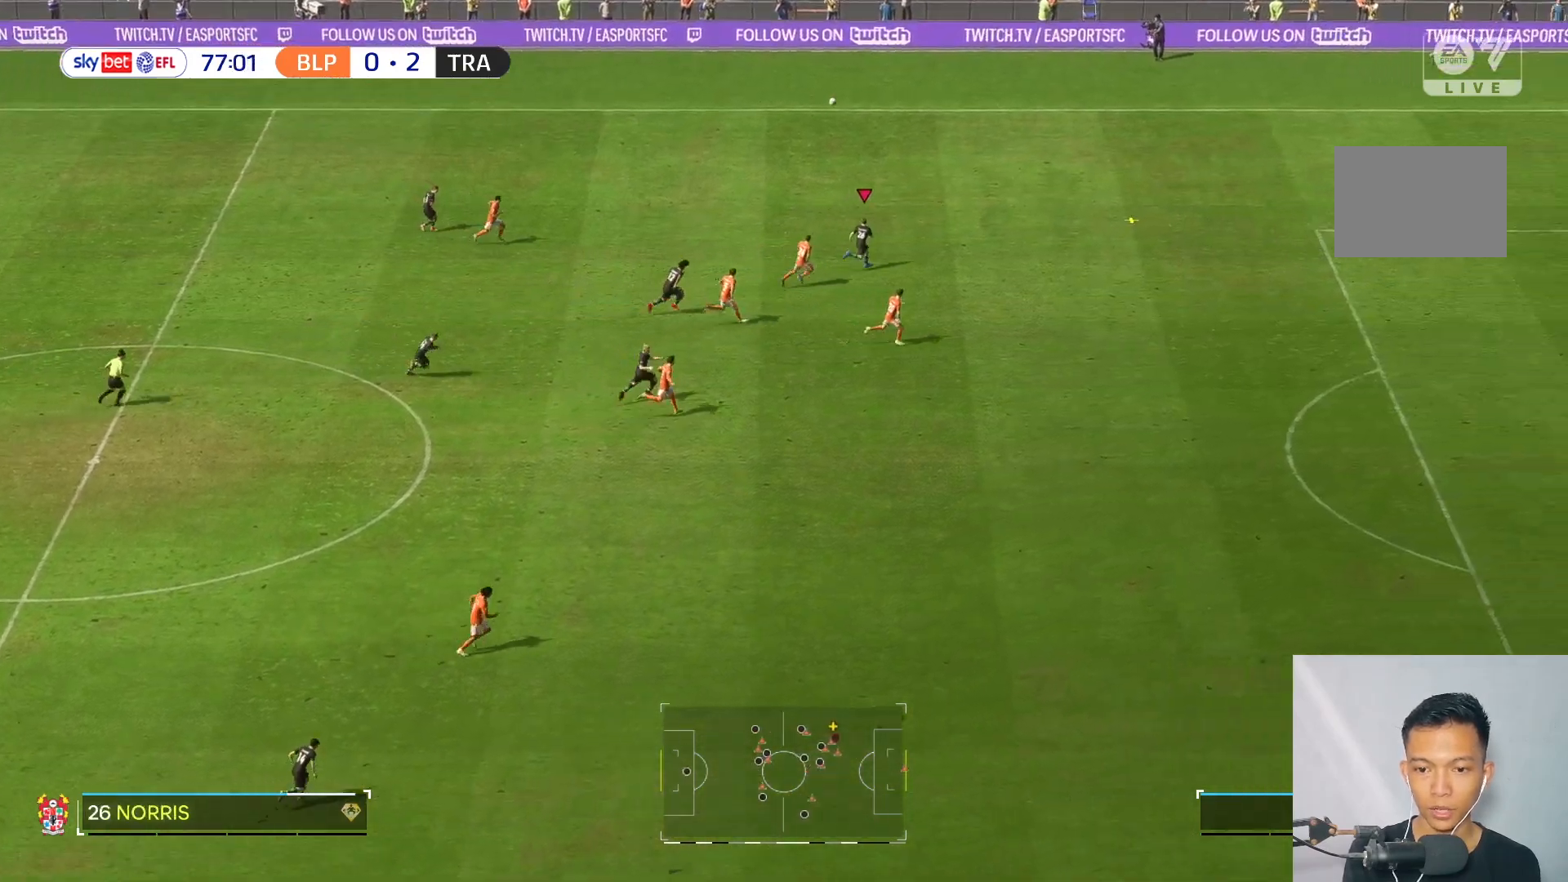
{"buttons": [], "left_stick": "right", "right_stick": "center", "events": []}
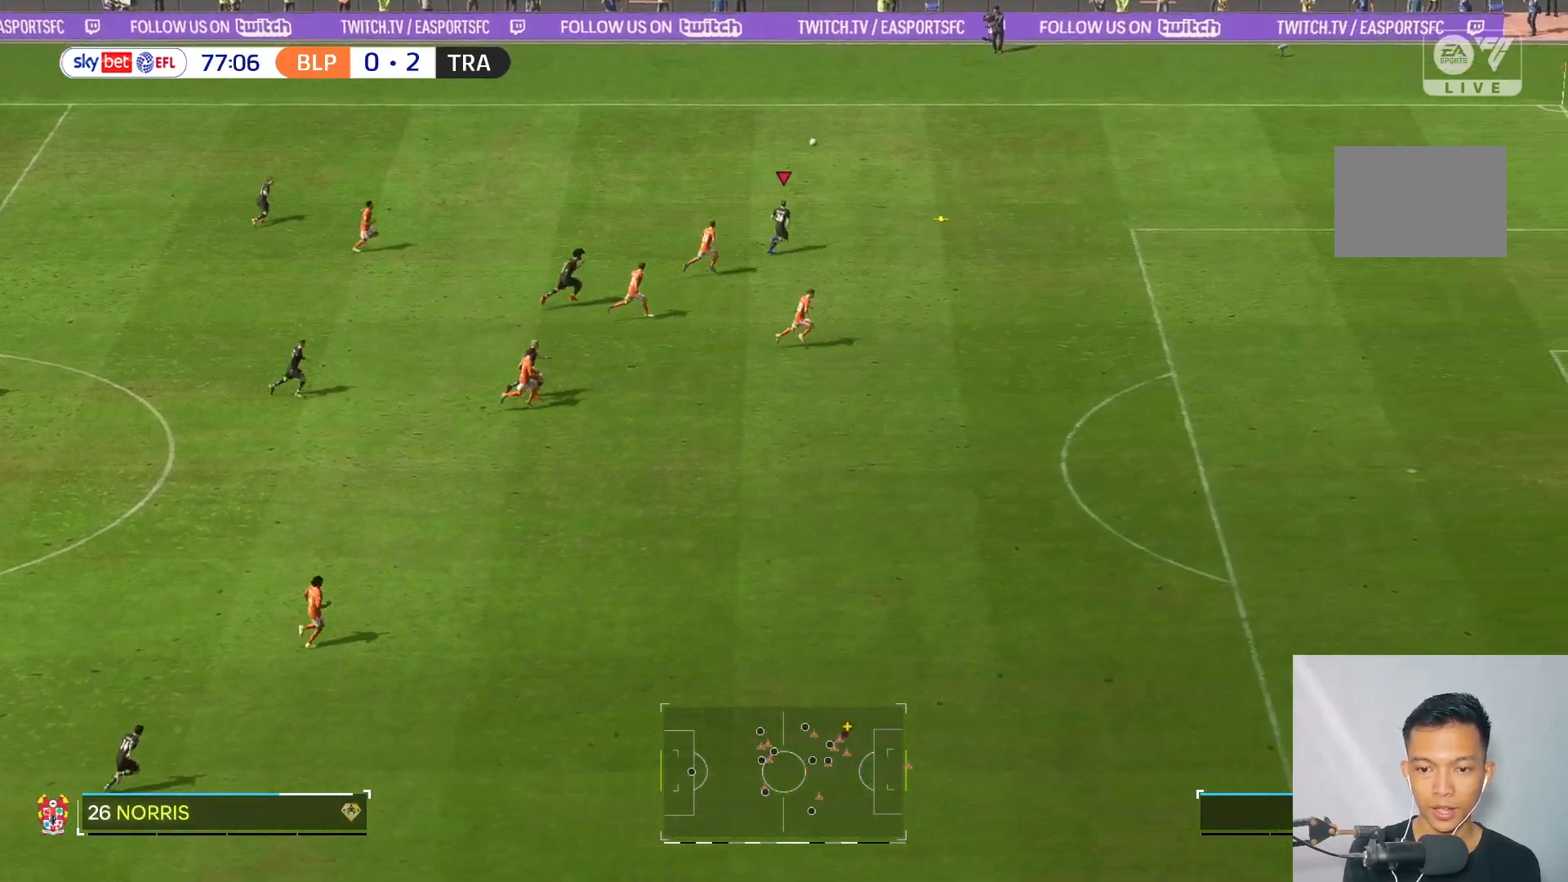
{"buttons": [], "left_stick": "right", "right_stick": "center", "events": []}
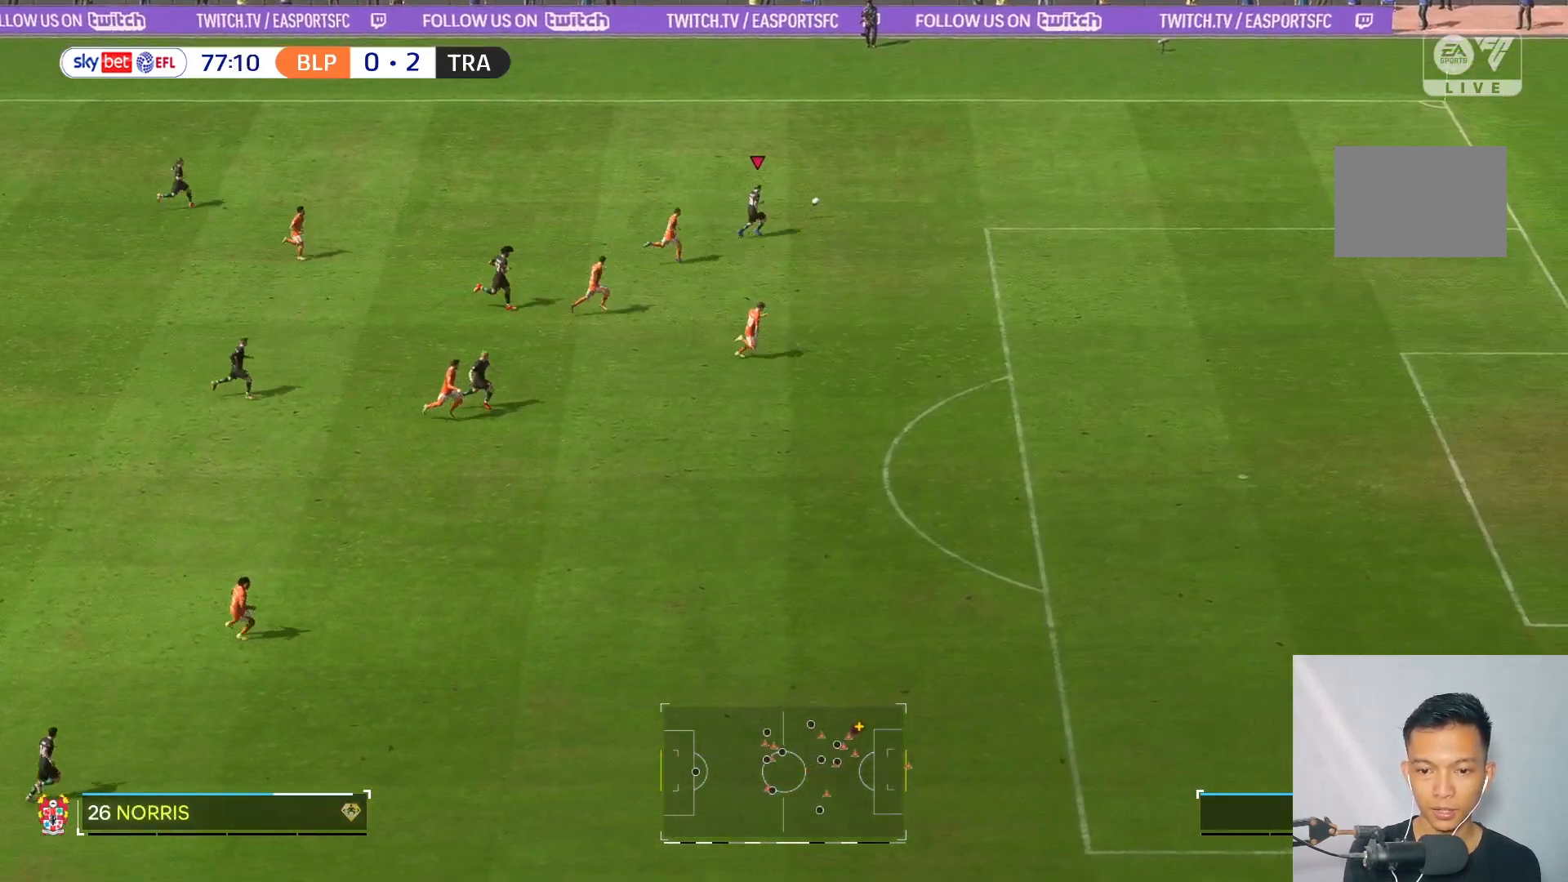
{"buttons": [], "left_stick": "right", "right_stick": "center", "events": []}
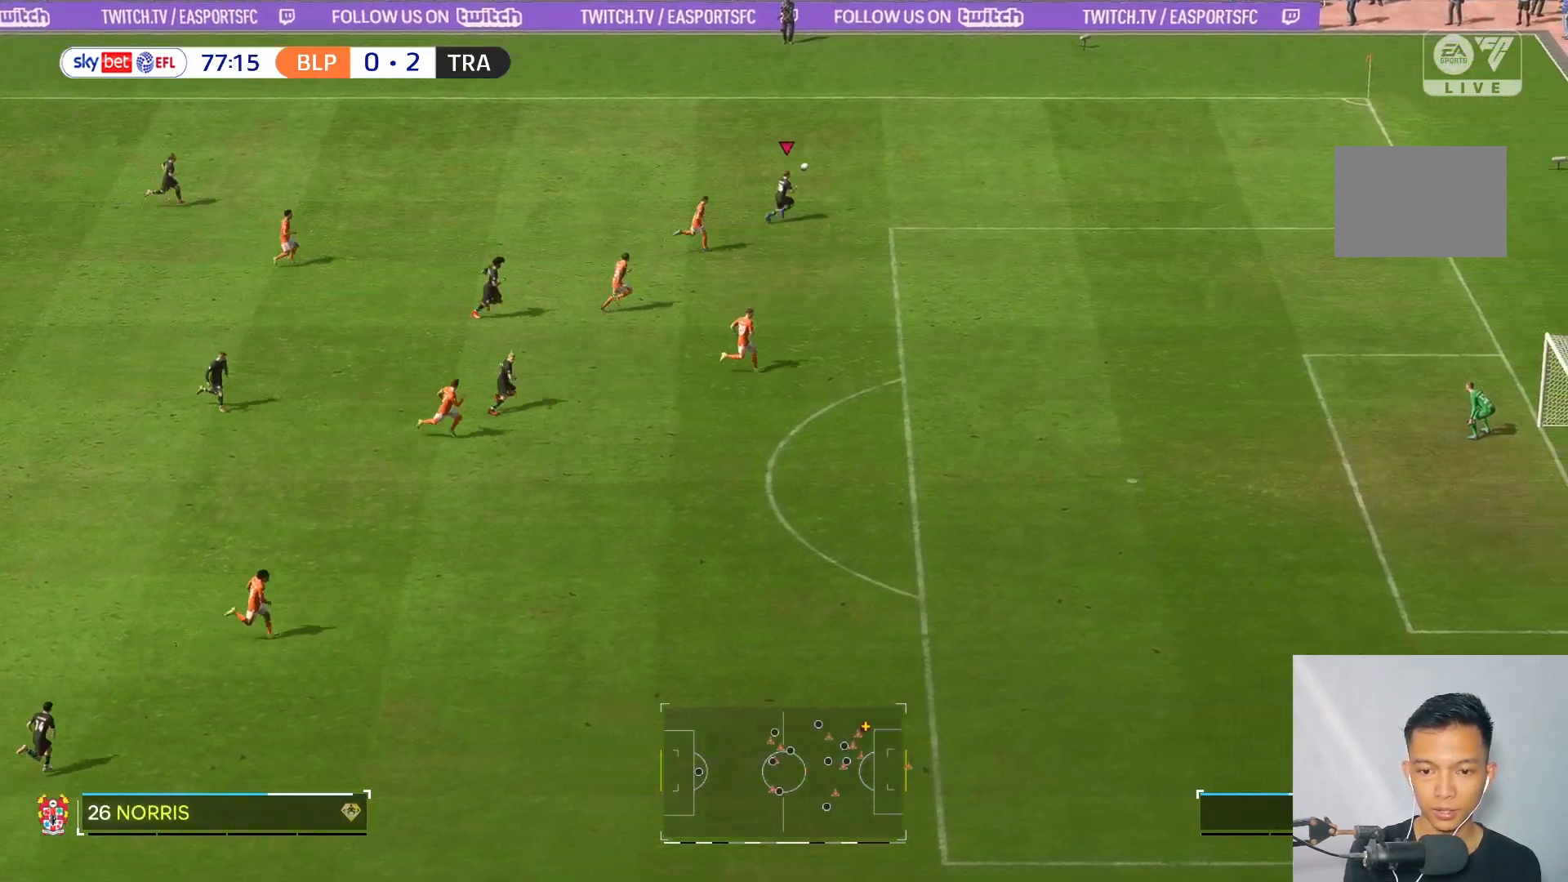
{"buttons": [], "left_stick": "right", "right_stick": "center", "events": []}
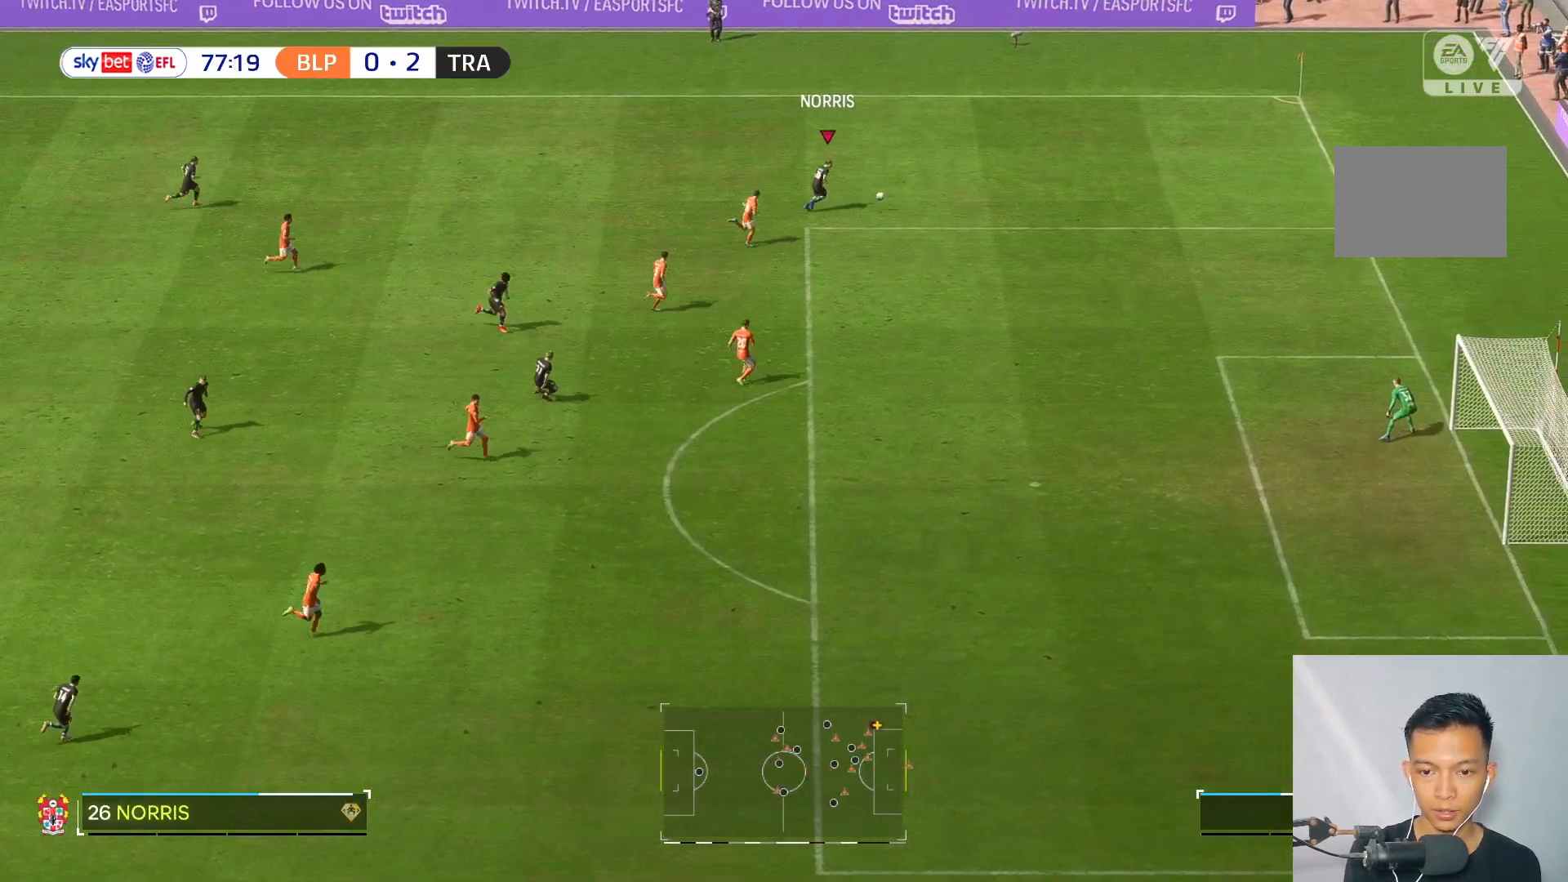
{"buttons": [], "left_stick": "down-right", "right_stick": "center", "events": [[367, "left_stick", "down-right"]]}
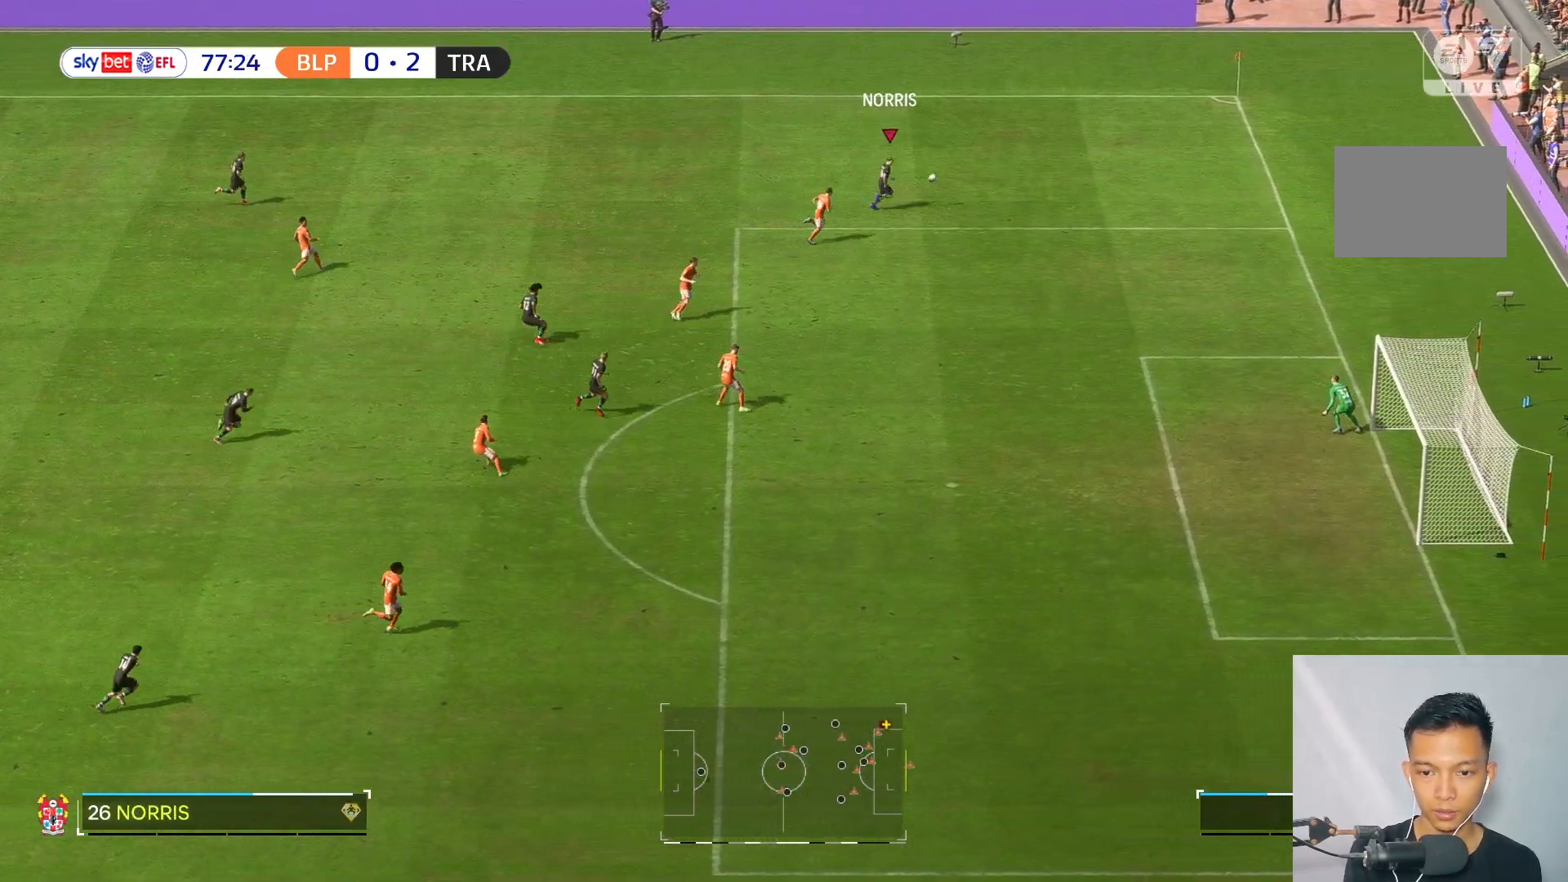
{"buttons": [], "left_stick": "left", "right_stick": "center"}
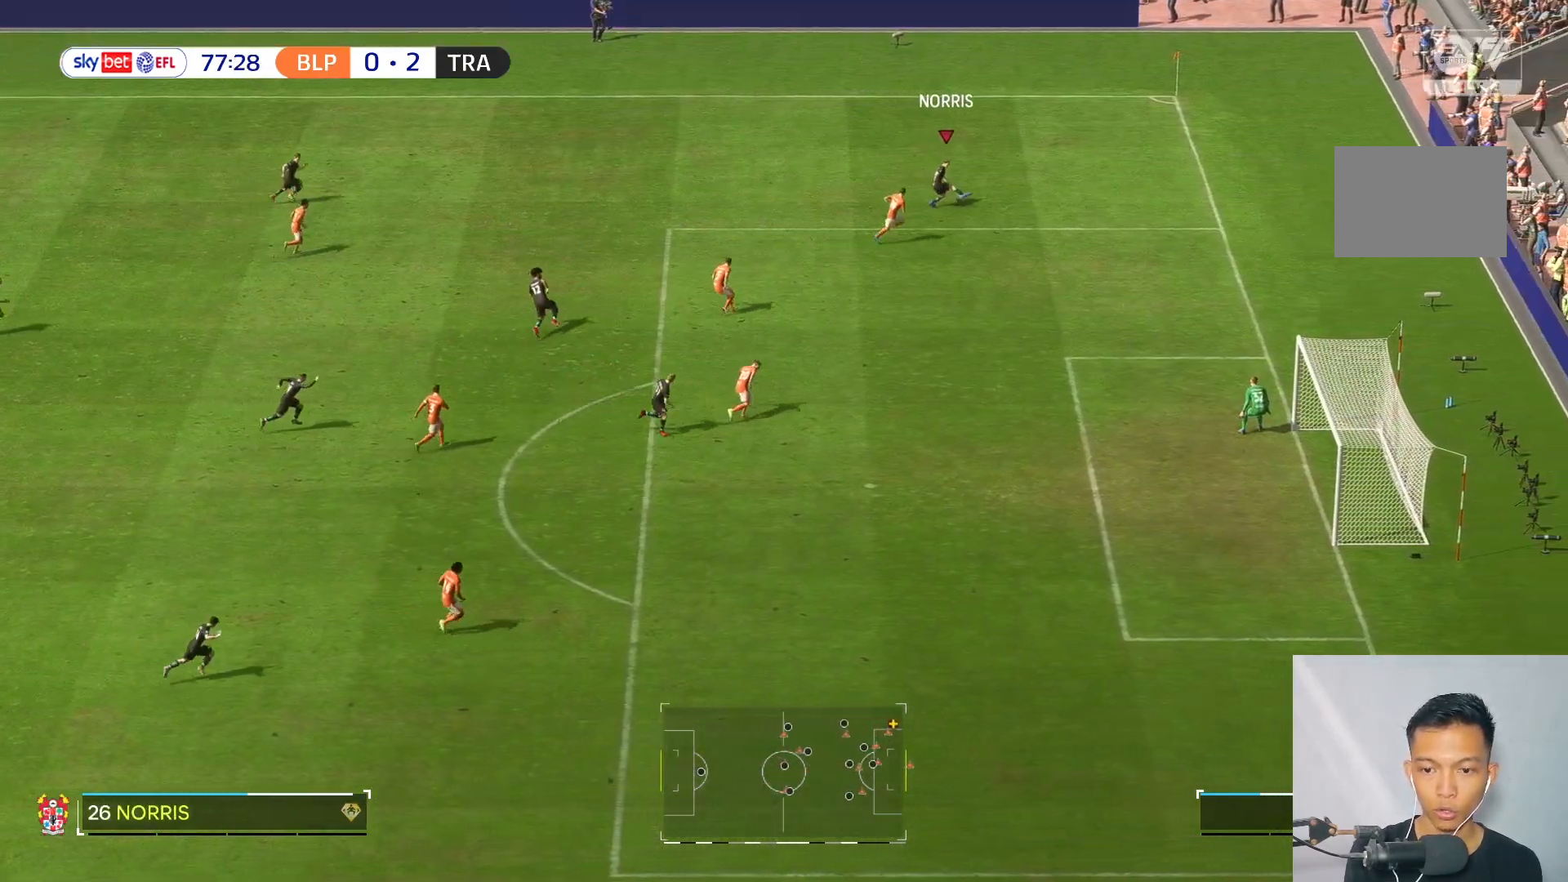
{"buttons": [], "left_stick": "left", "right_stick": "center", "events": []}
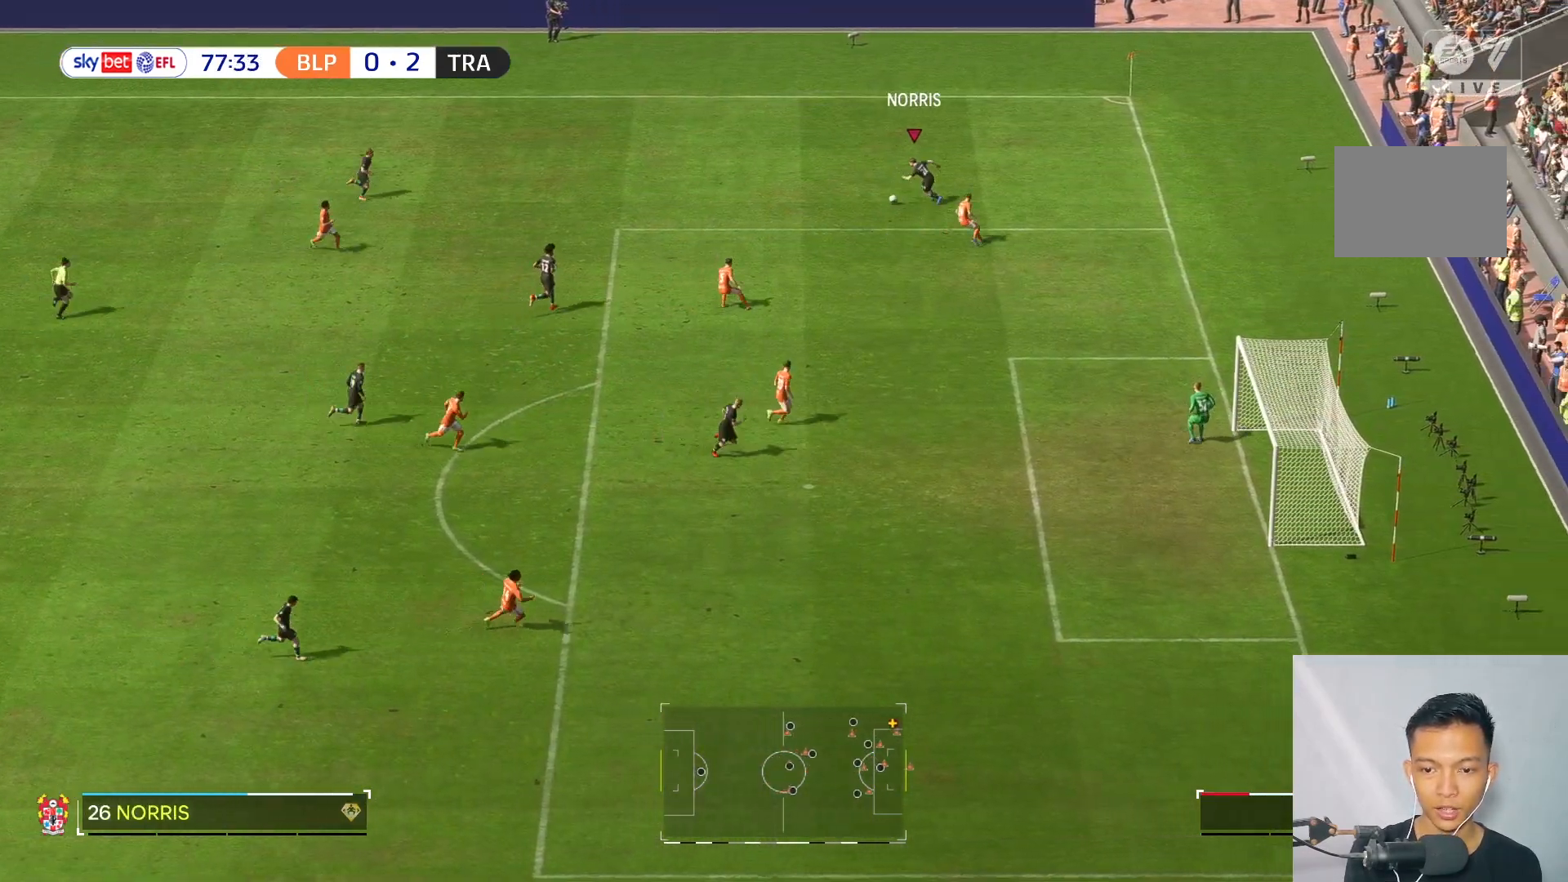
{"buttons": [], "left_stick": "down", "right_stick": "center", "events": [[367, "left_stick", "down"]]}
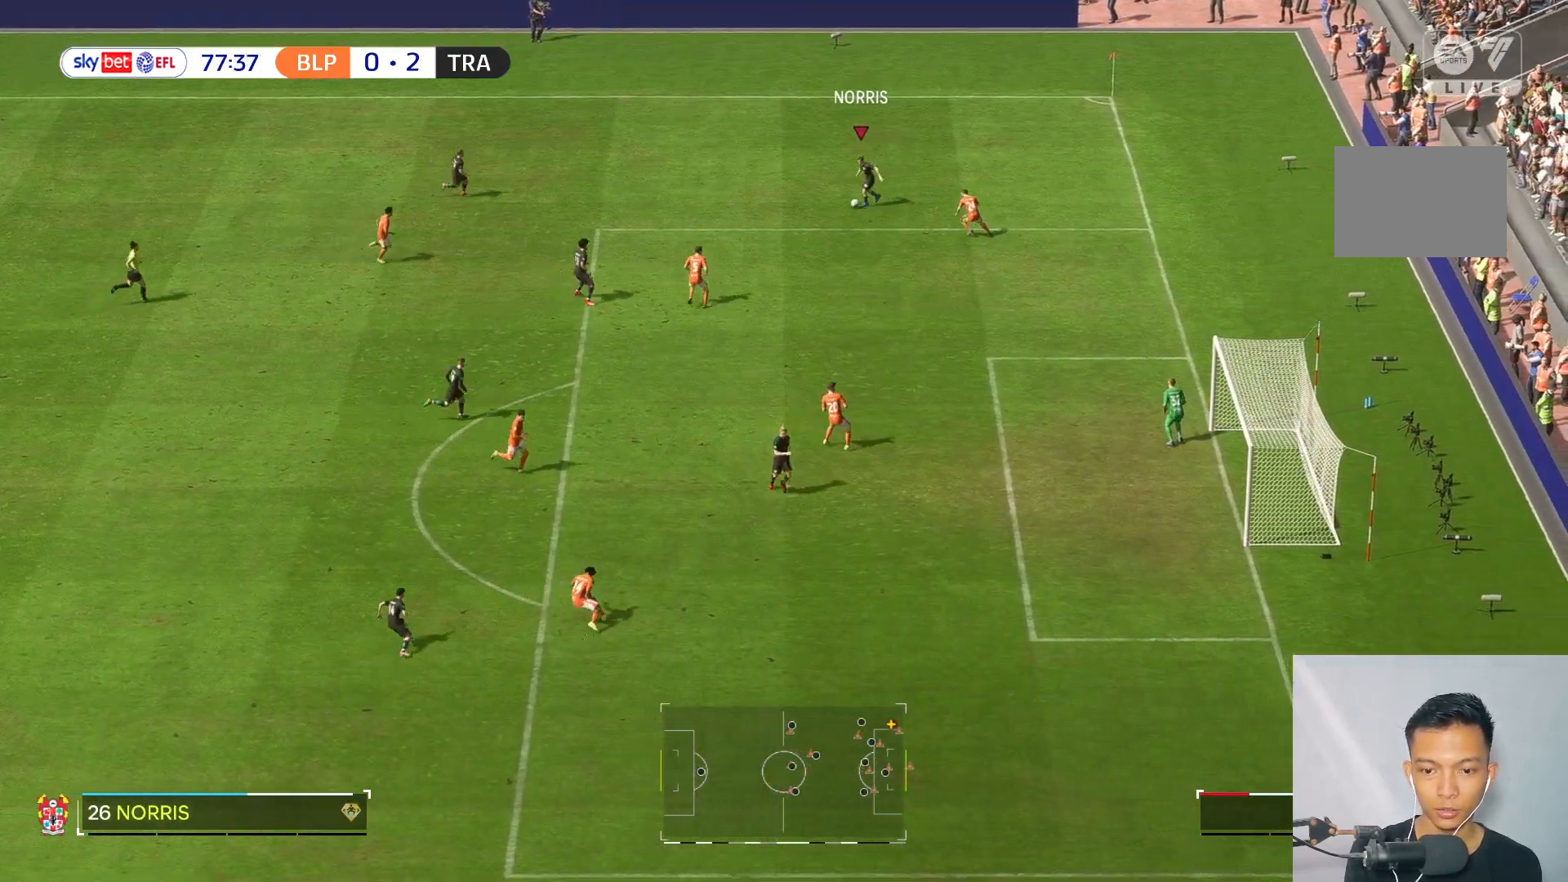
{"buttons": [], "left_stick": "left", "right_stick": "center", "events": [[300, "left_stick", "left"]]}
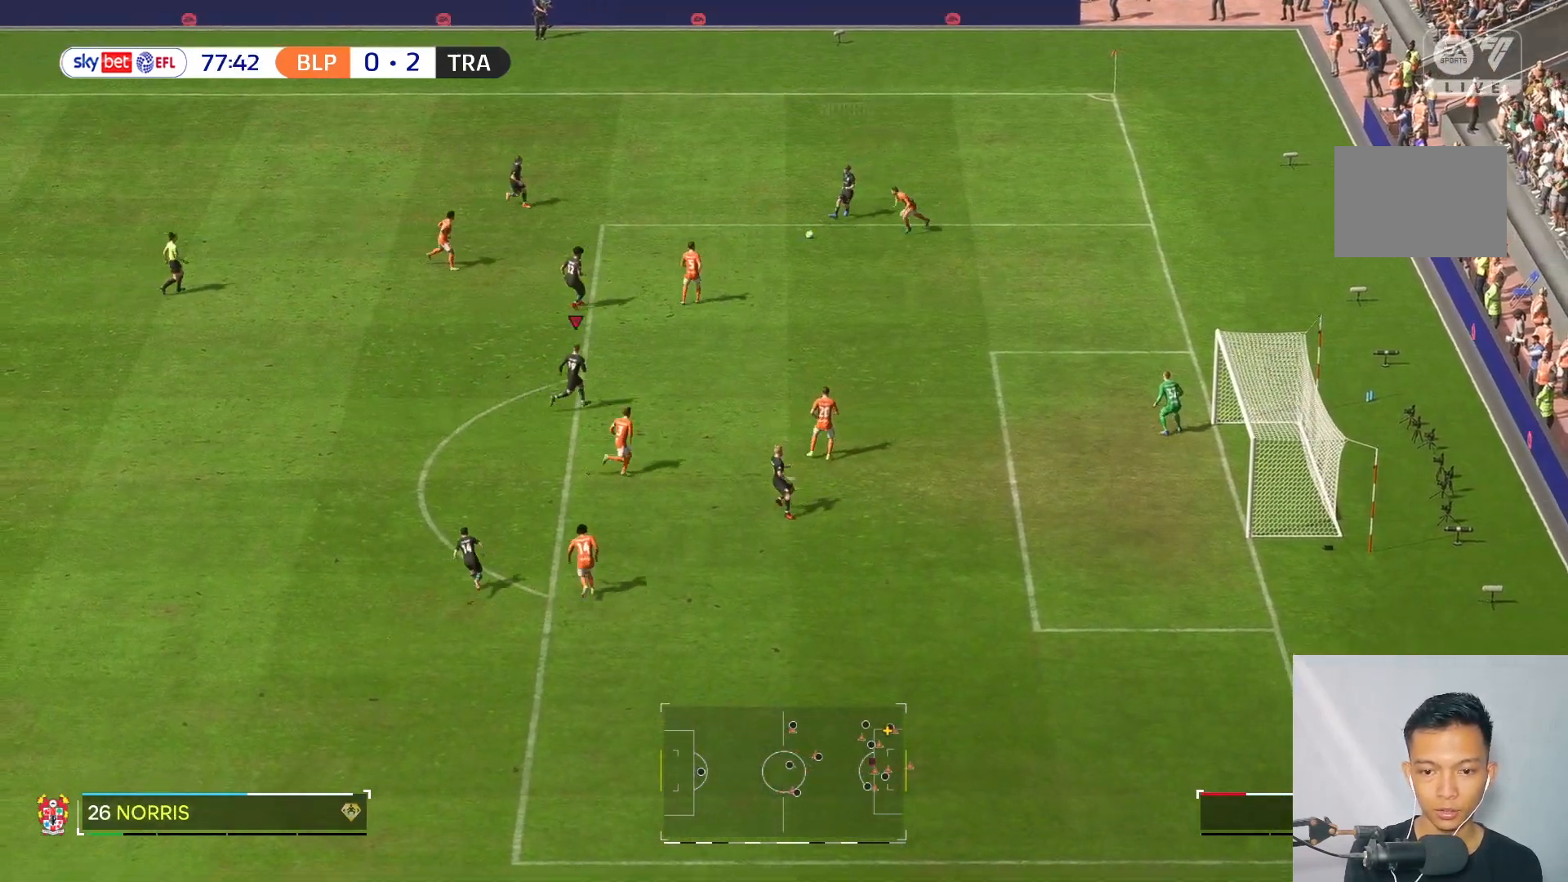
{"buttons": [], "left_stick": "up", "right_stick": "center", "events": [[167, "left_stick", "center"], [333, "left_stick", "up"]]}
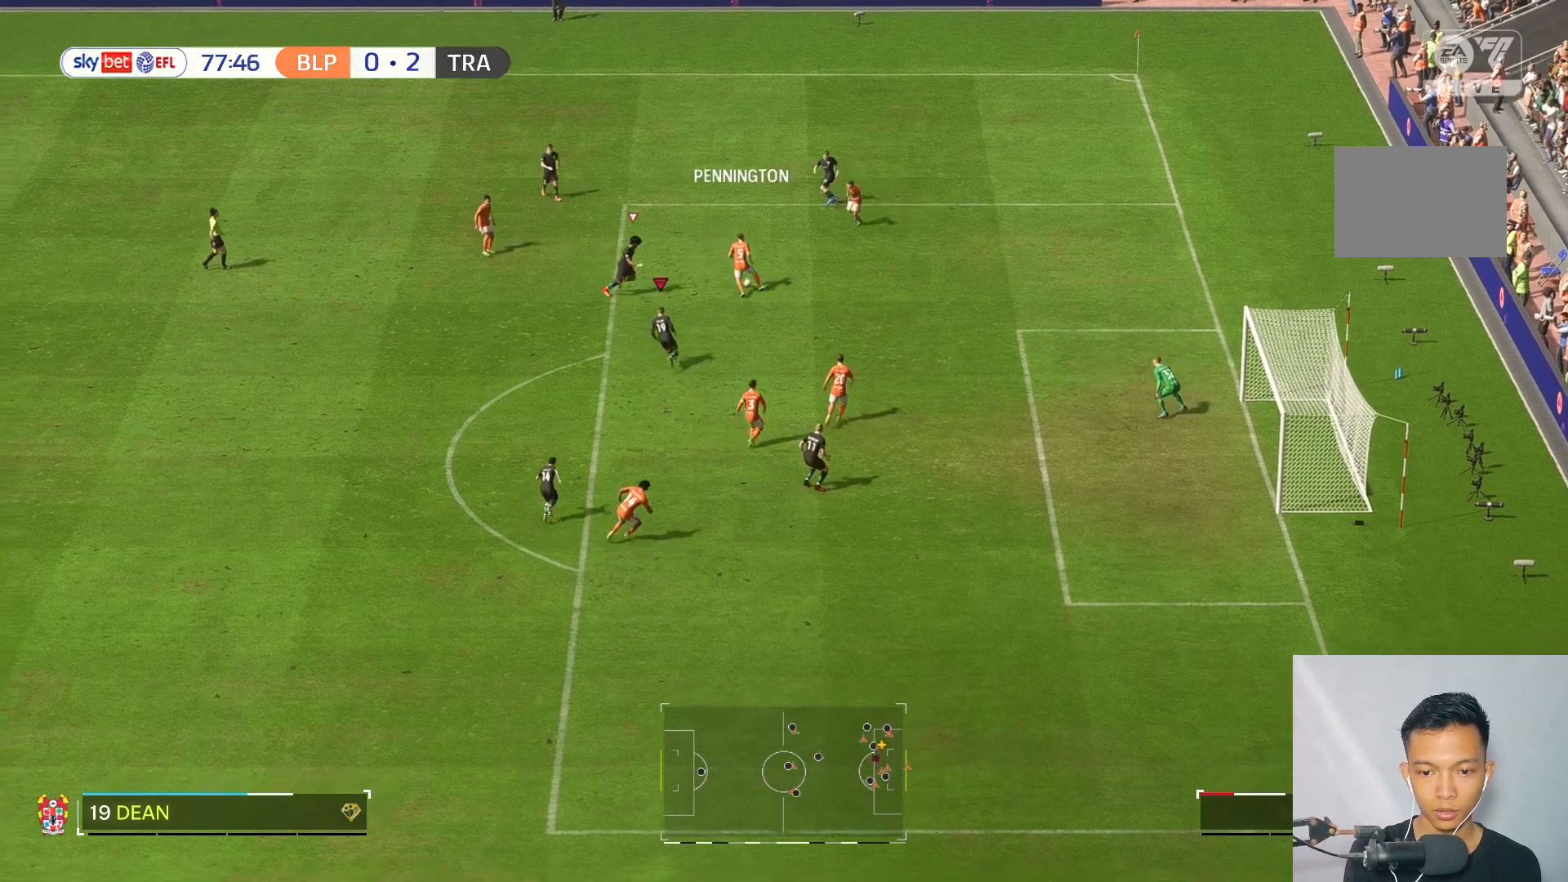
{"buttons": [], "left_stick": "up-right", "right_stick": "center", "events": [[300, "left_stick", "up-right"]]}
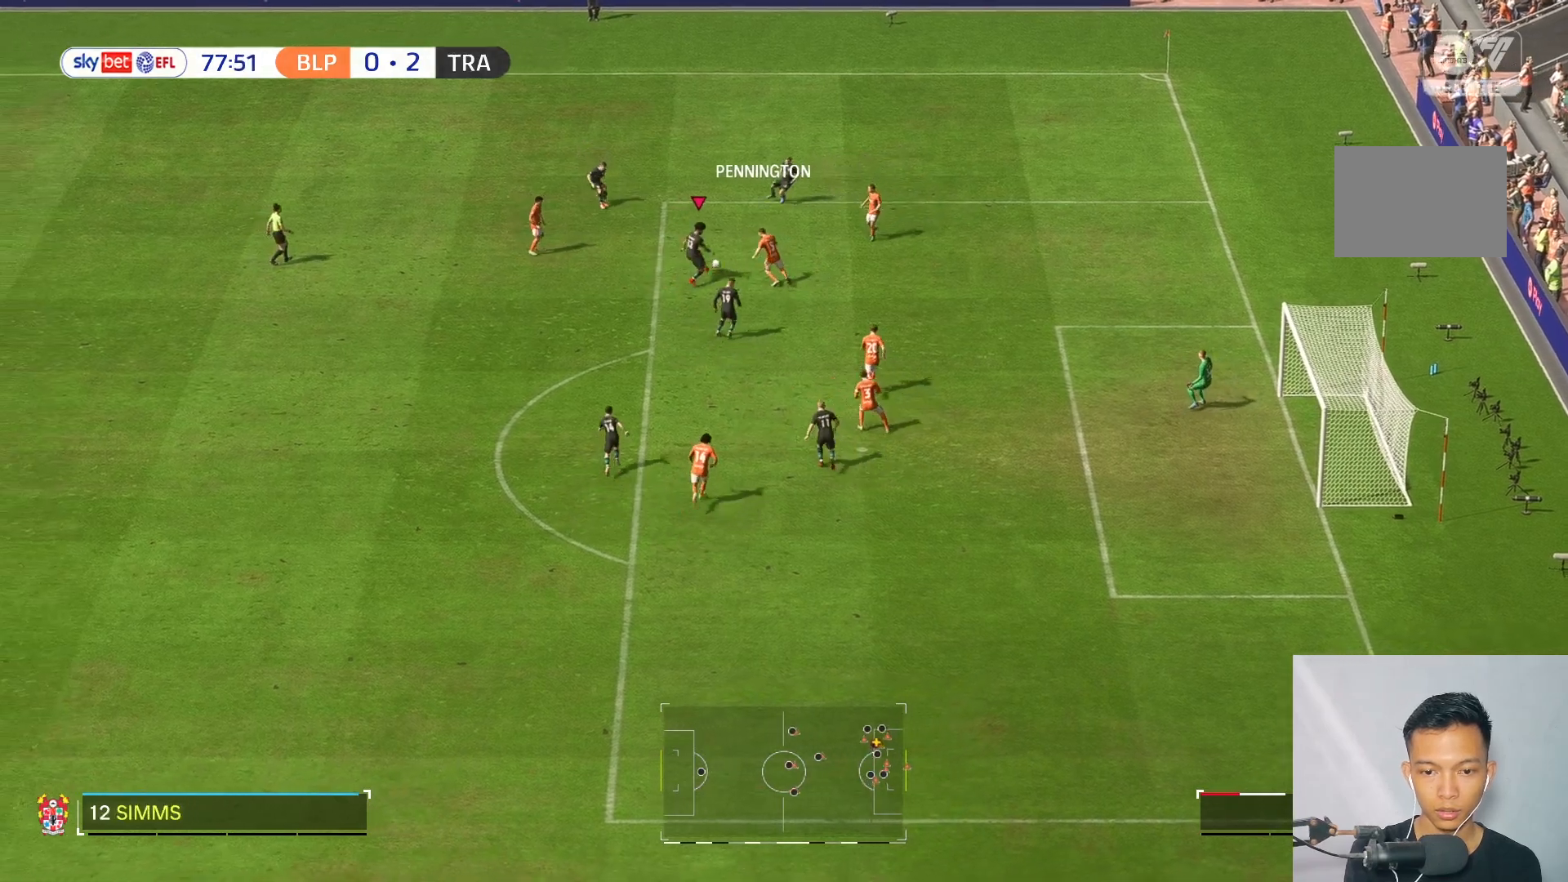
{"buttons": ["R2"], "left_stick": "up-left", "right_stick": "center", "events": [[133, "left_stick", "up-left"], [300, "R2", "down"]]}
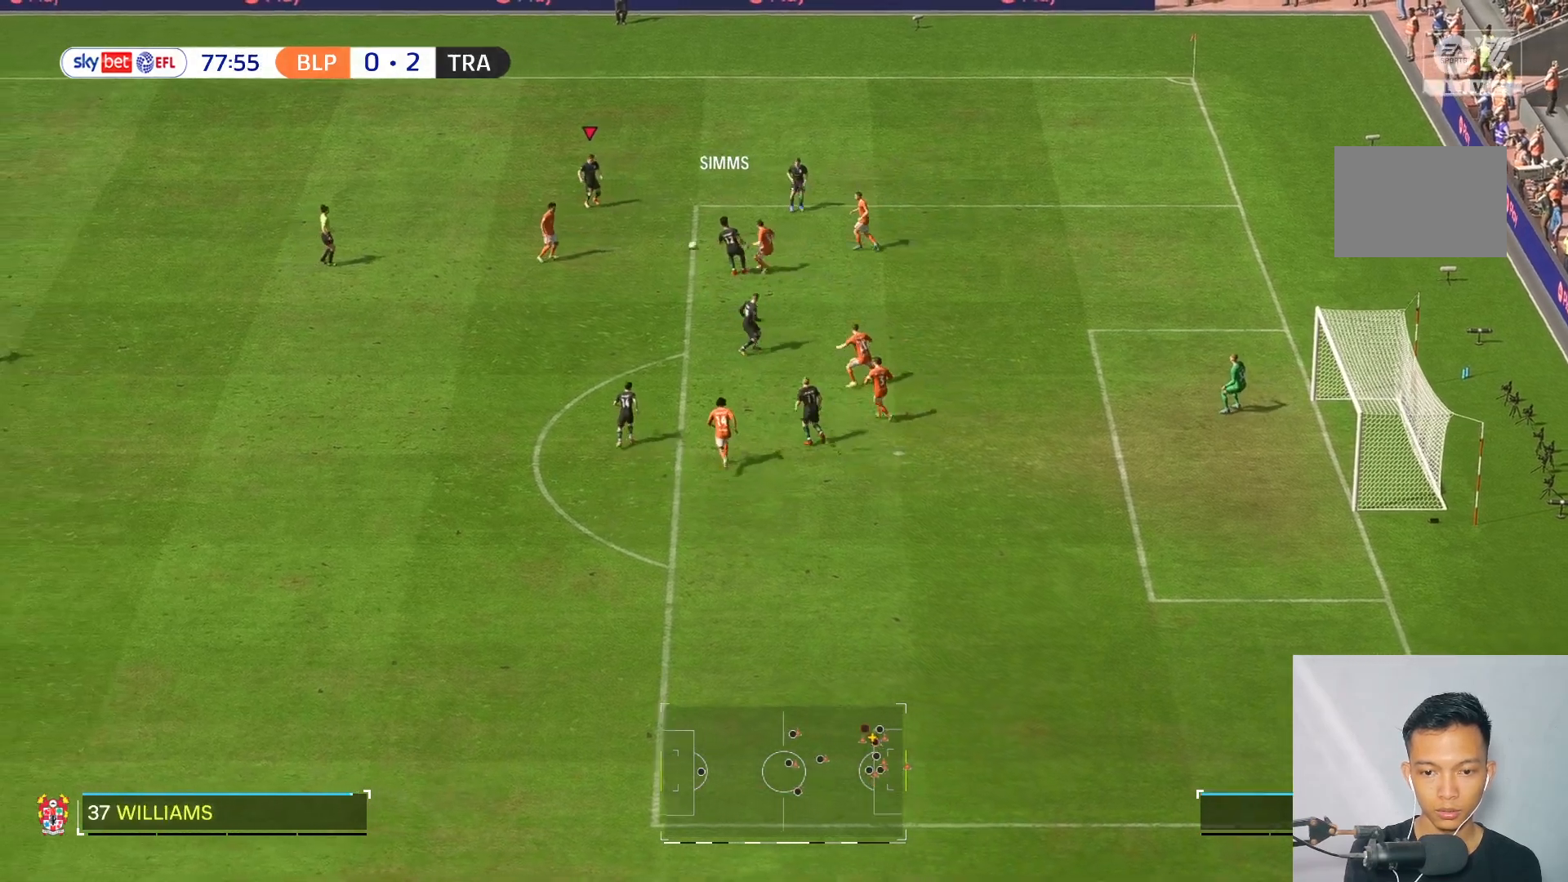
{"buttons": [], "left_stick": "center", "right_stick": "center", "events": [[17, "R2", "up"], [200, "left_stick", "center"]]}
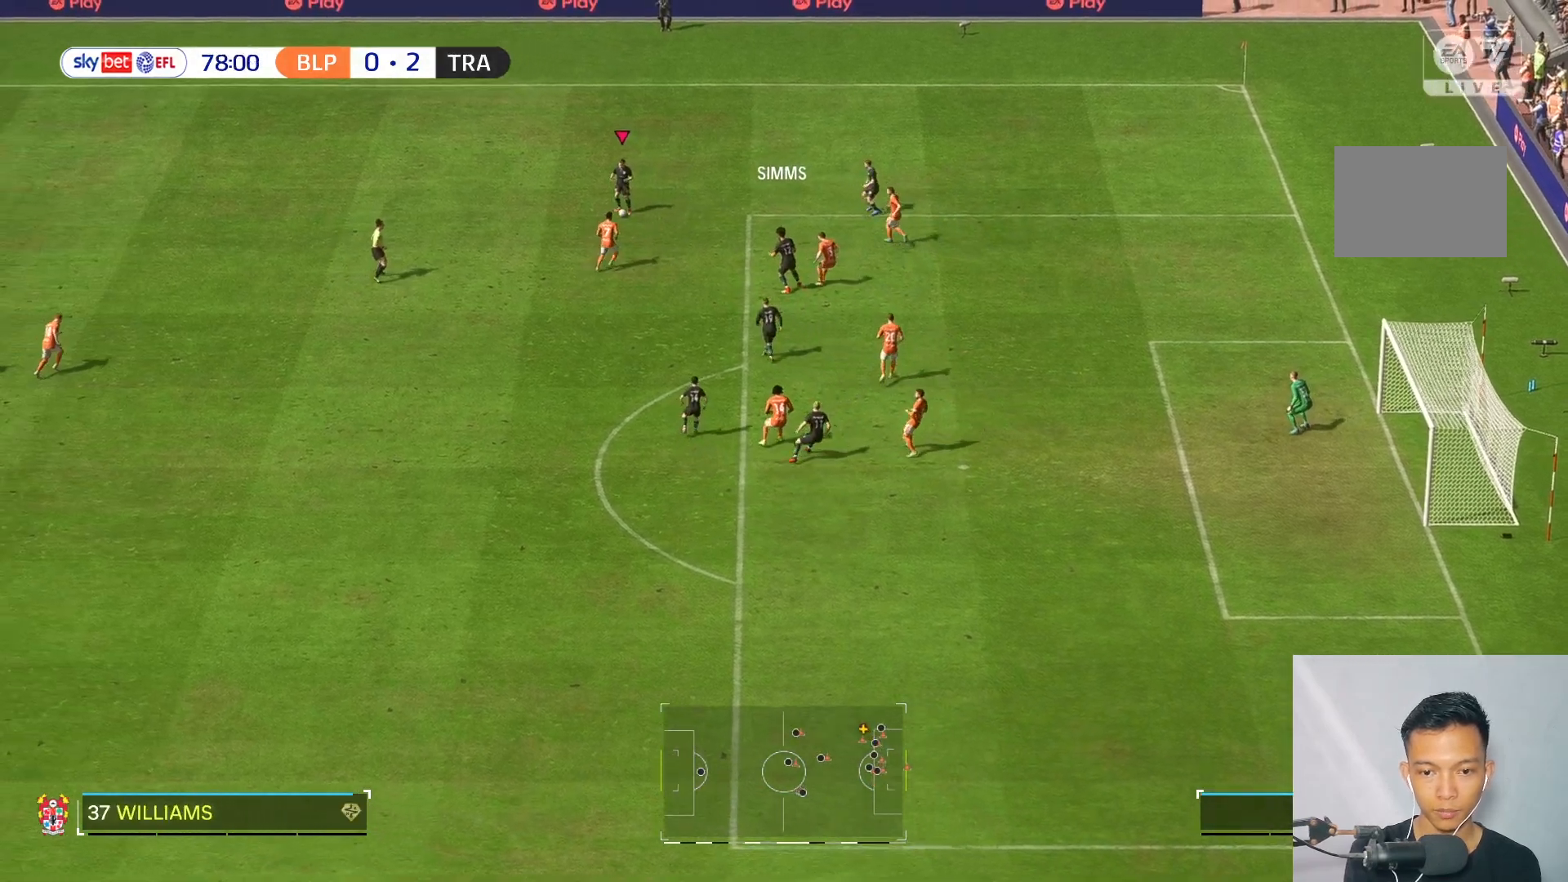
{"buttons": [], "left_stick": "center", "right_stick": "center", "events": []}
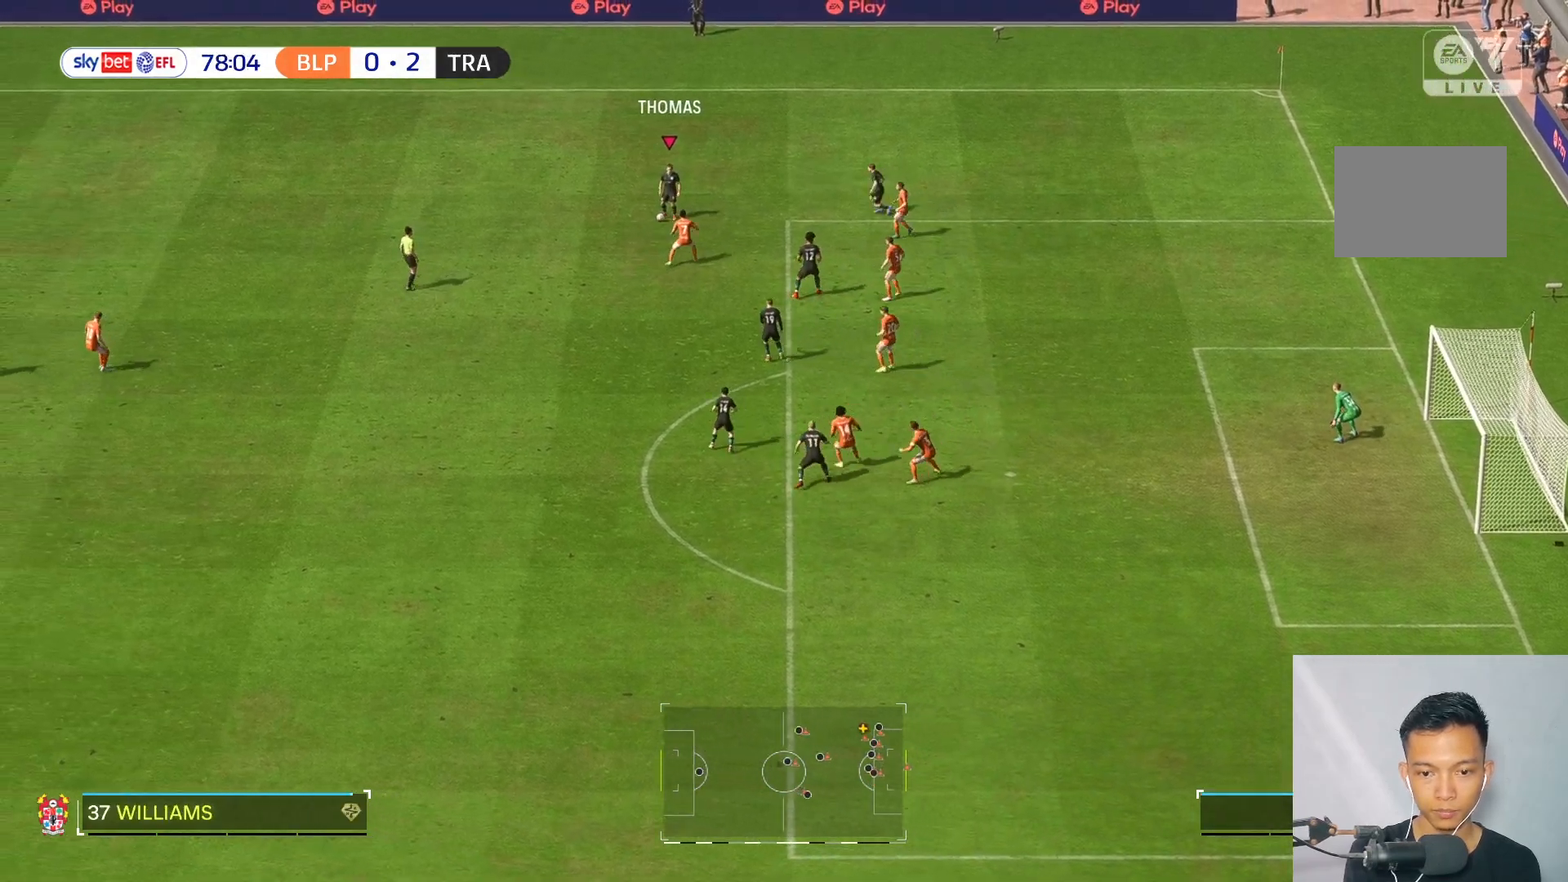
{"buttons": [], "left_stick": "left", "right_stick": "center", "events": [[133, "left_stick", "left"]]}
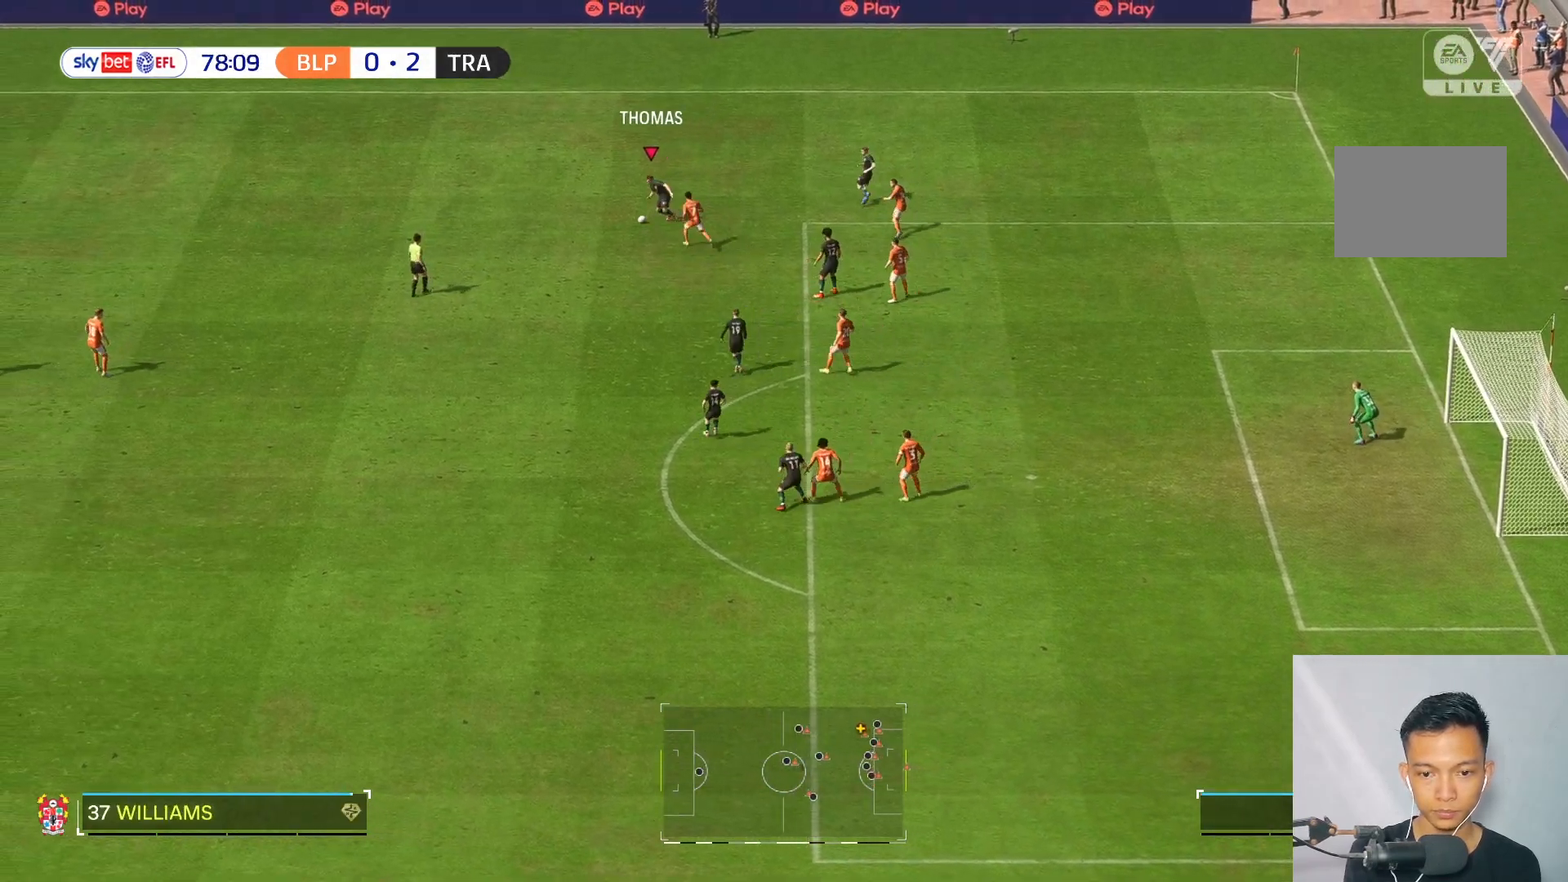
{"buttons": [], "left_stick": "left", "right_stick": "center", "events": []}
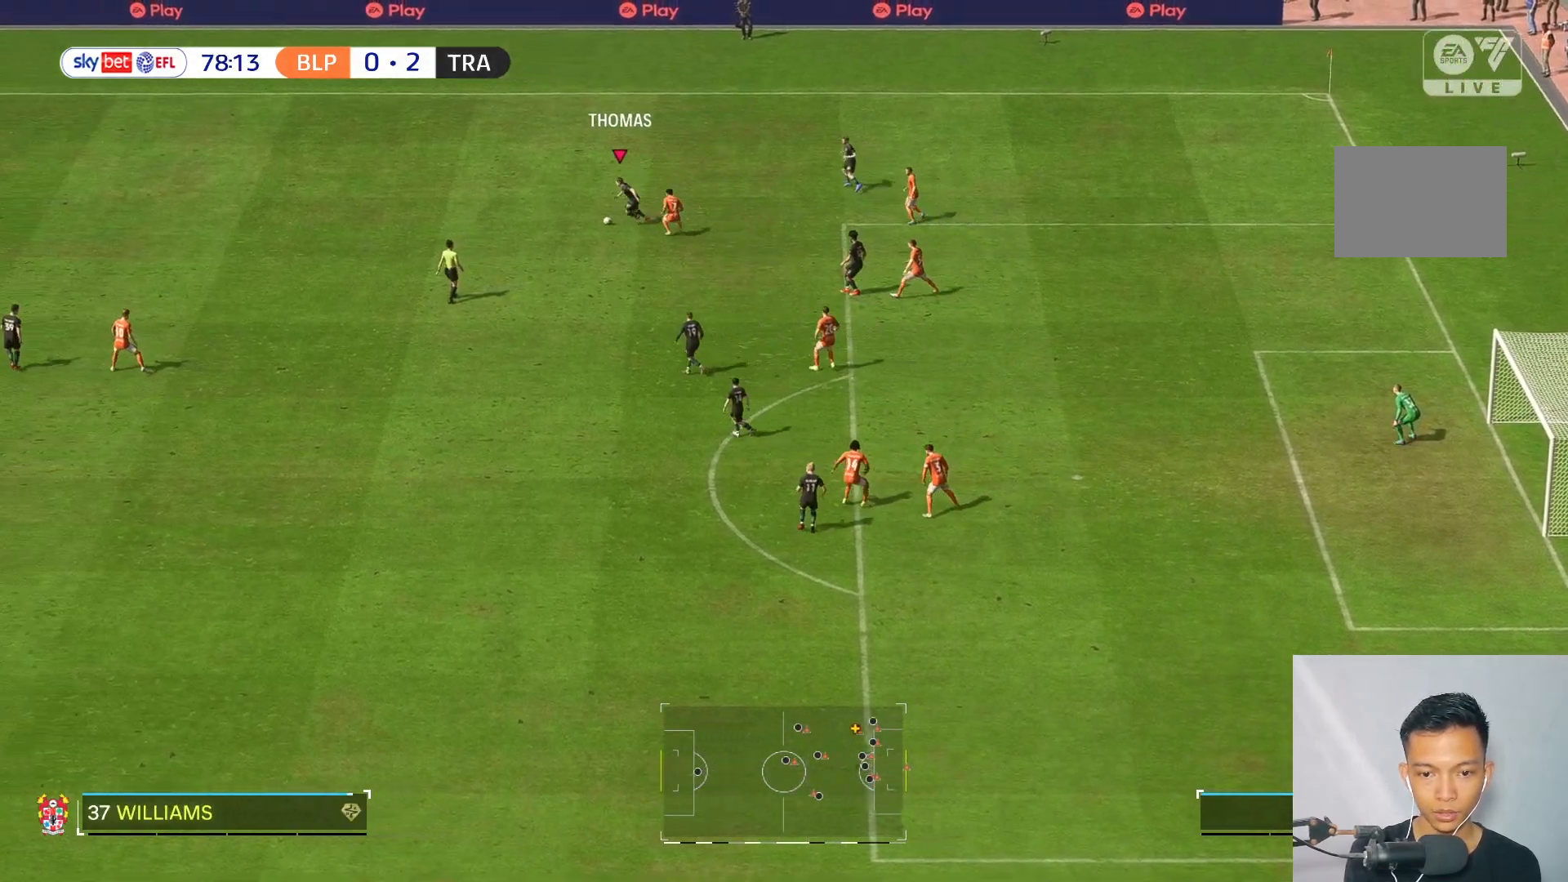
{"buttons": ["R2"], "left_stick": "center", "right_stick": "center", "events": [[233, "left_stick", "up-right"], [433, "R2", "down"], [433, "left_stick", "center"]]}
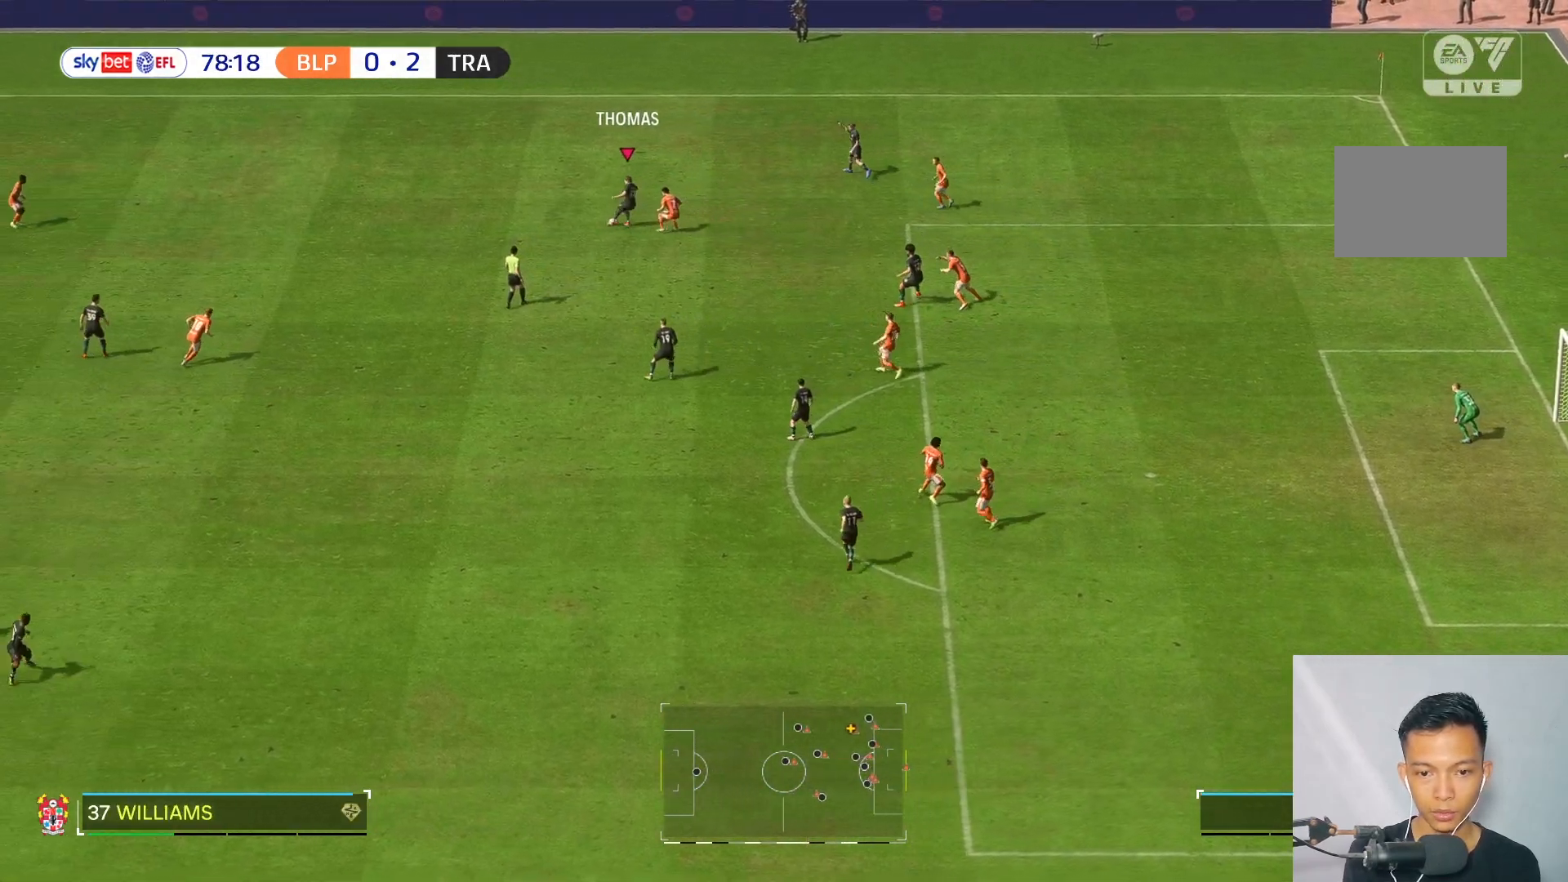
{"buttons": [], "left_stick": "left", "right_stick": "center", "events": [[183, "R2", "up"], [233, "left_stick", "left"]]}
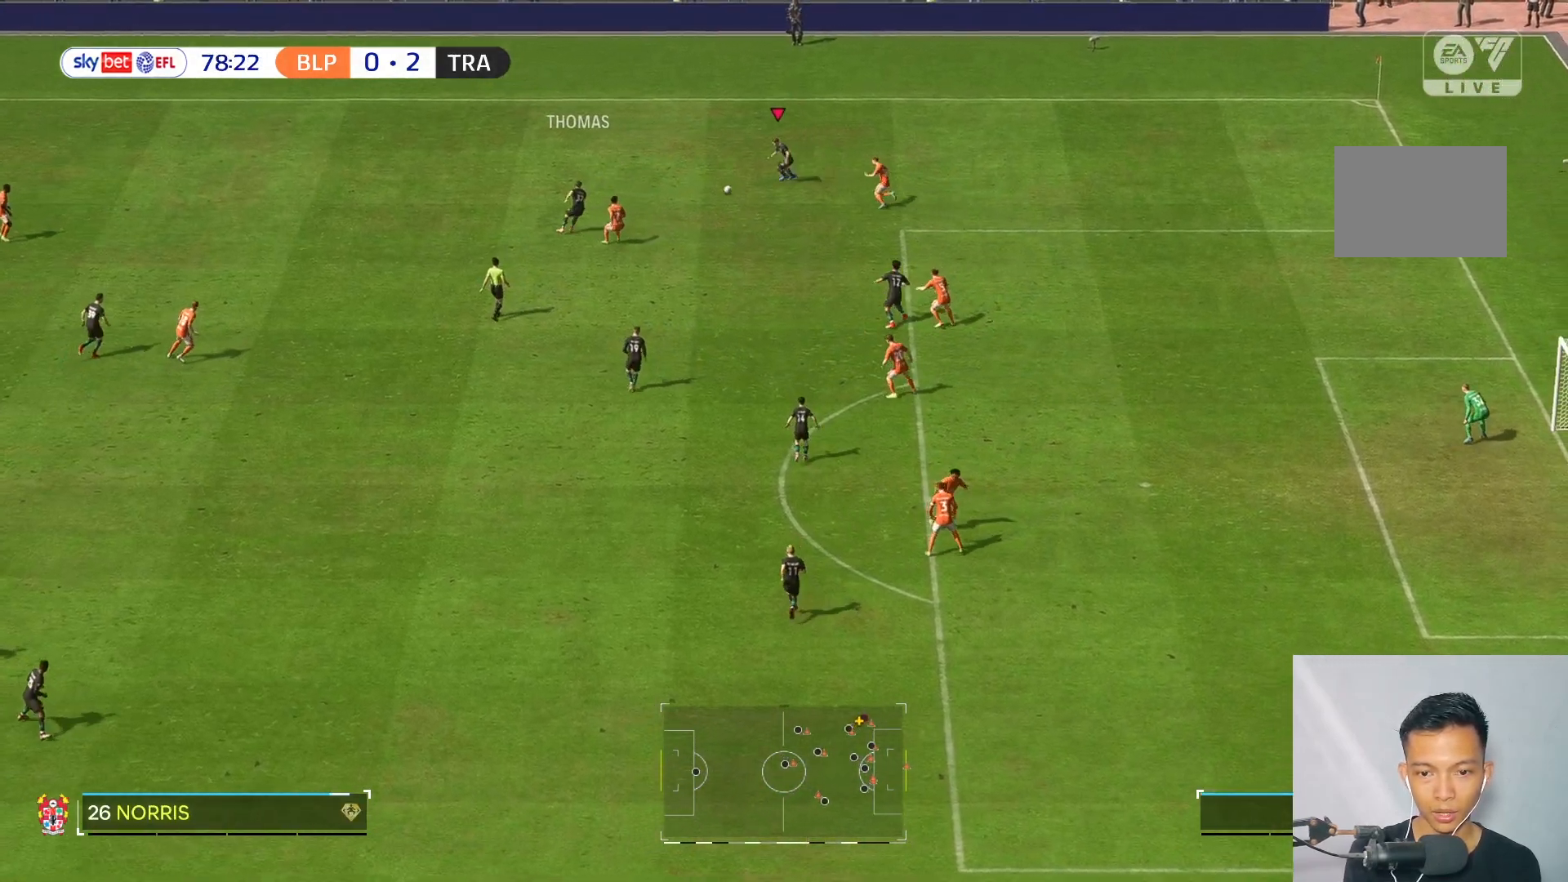
{"buttons": [], "left_stick": "left", "right_stick": "center", "events": []}
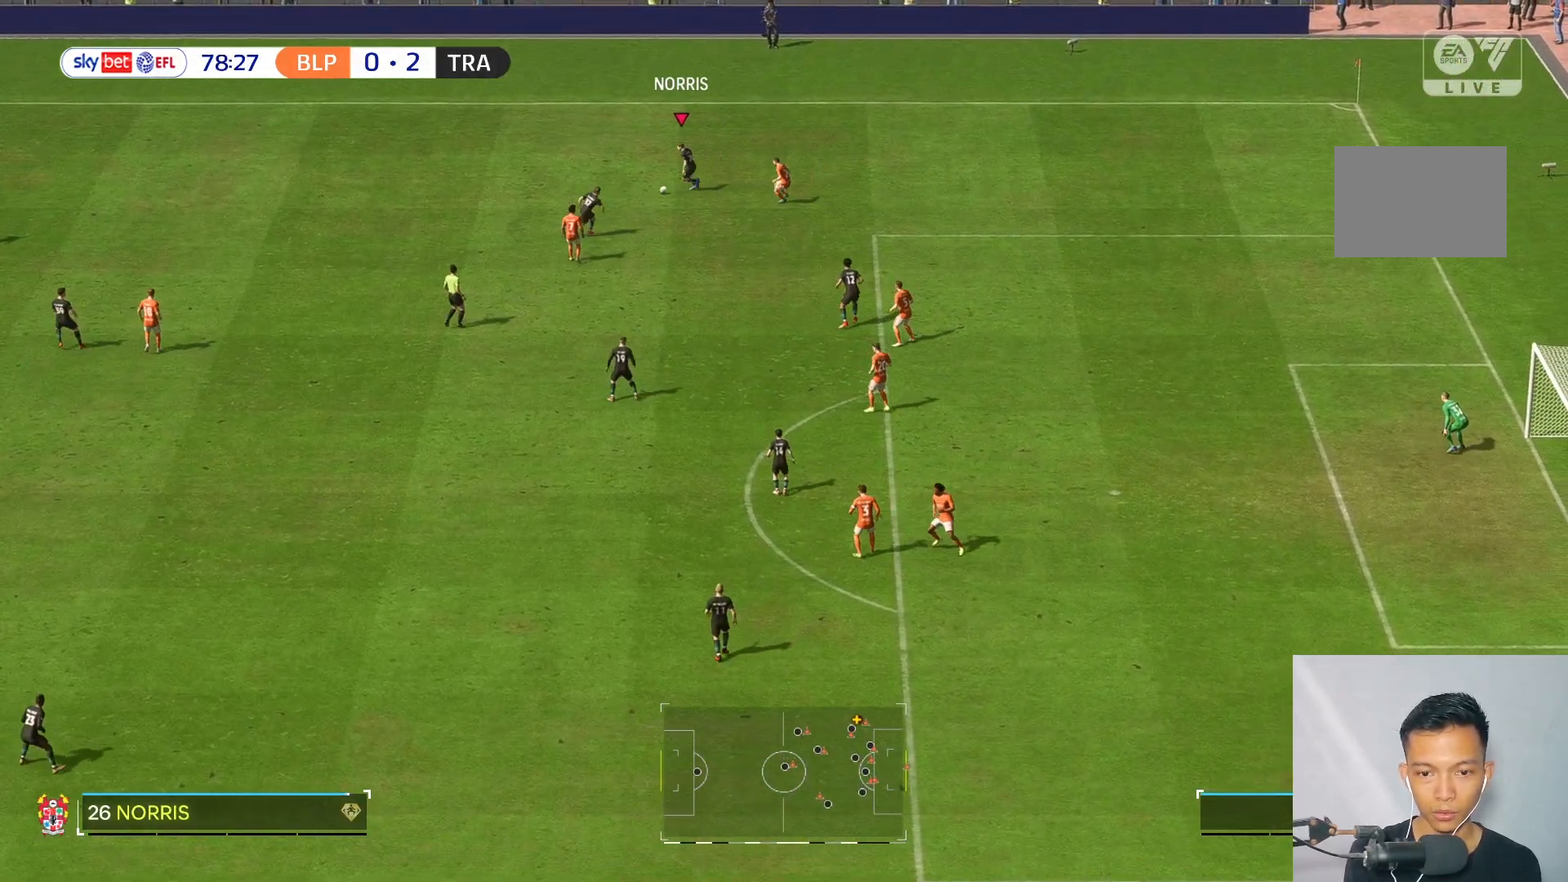
{"buttons": [], "left_stick": "up-right", "right_stick": "center", "events": [[283, "left_stick", "up-right"]]}